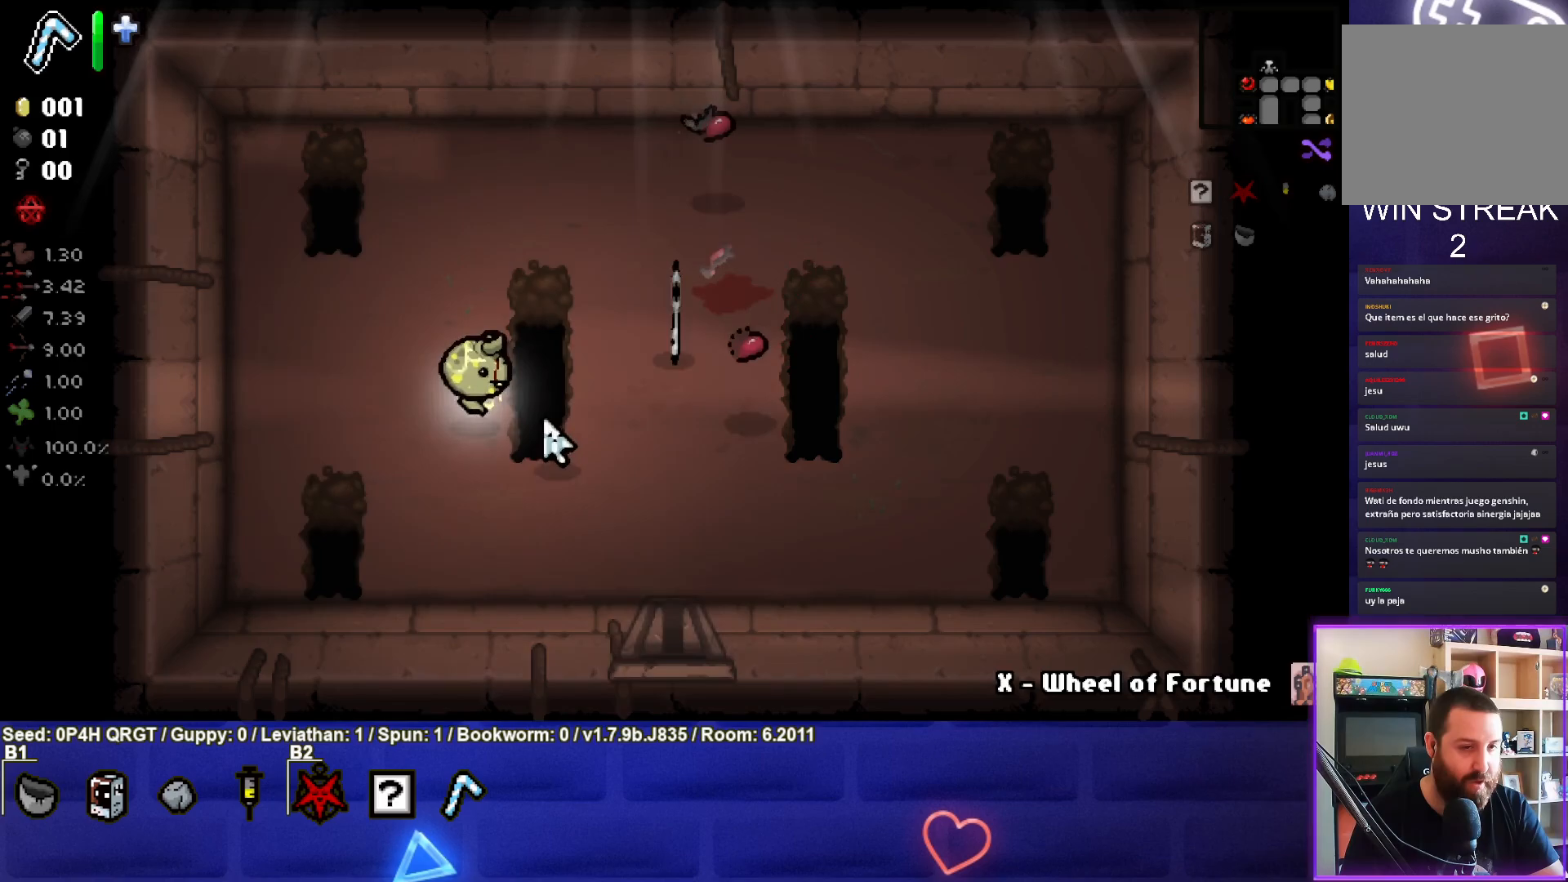
Gameplay with a controller (PlayStation layout); each line is a JSON object with the inputs held at the frame after it. "events" lists button and stick changes between this image and that frame as [ms after this image, input, new state], when the widget could be followed in between.
{"buttons": [], "left_stick": "up-right", "right_stick": "center", "events": [[183, "left_stick", "up-right"]]}
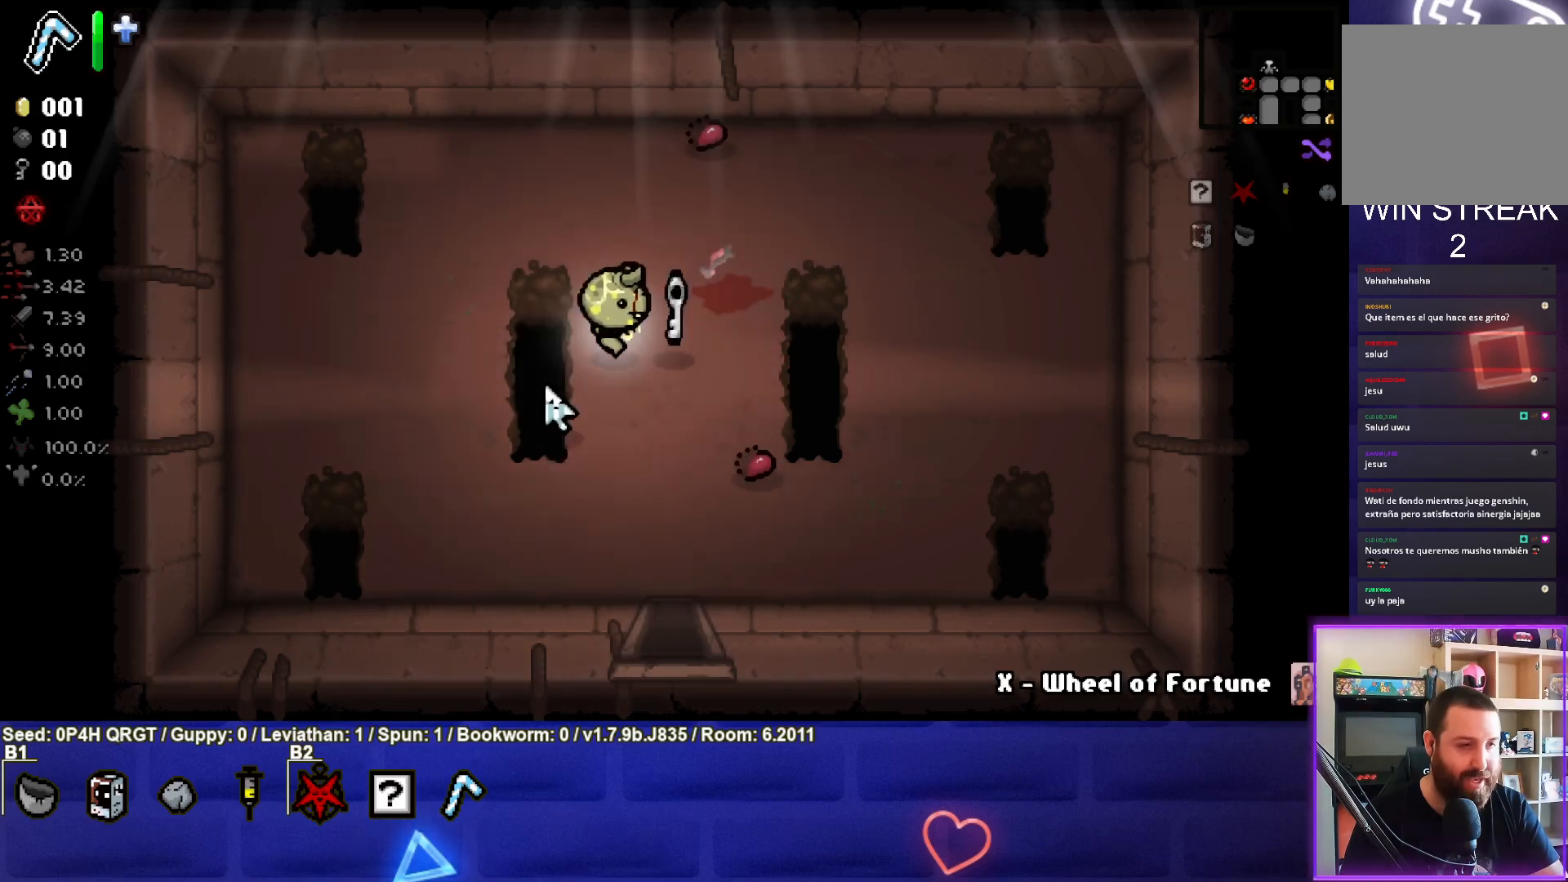
{"buttons": [], "left_stick": "down", "right_stick": "center", "events": [[50, "left_stick", "down-right"], [100, "left_stick", "down"]]}
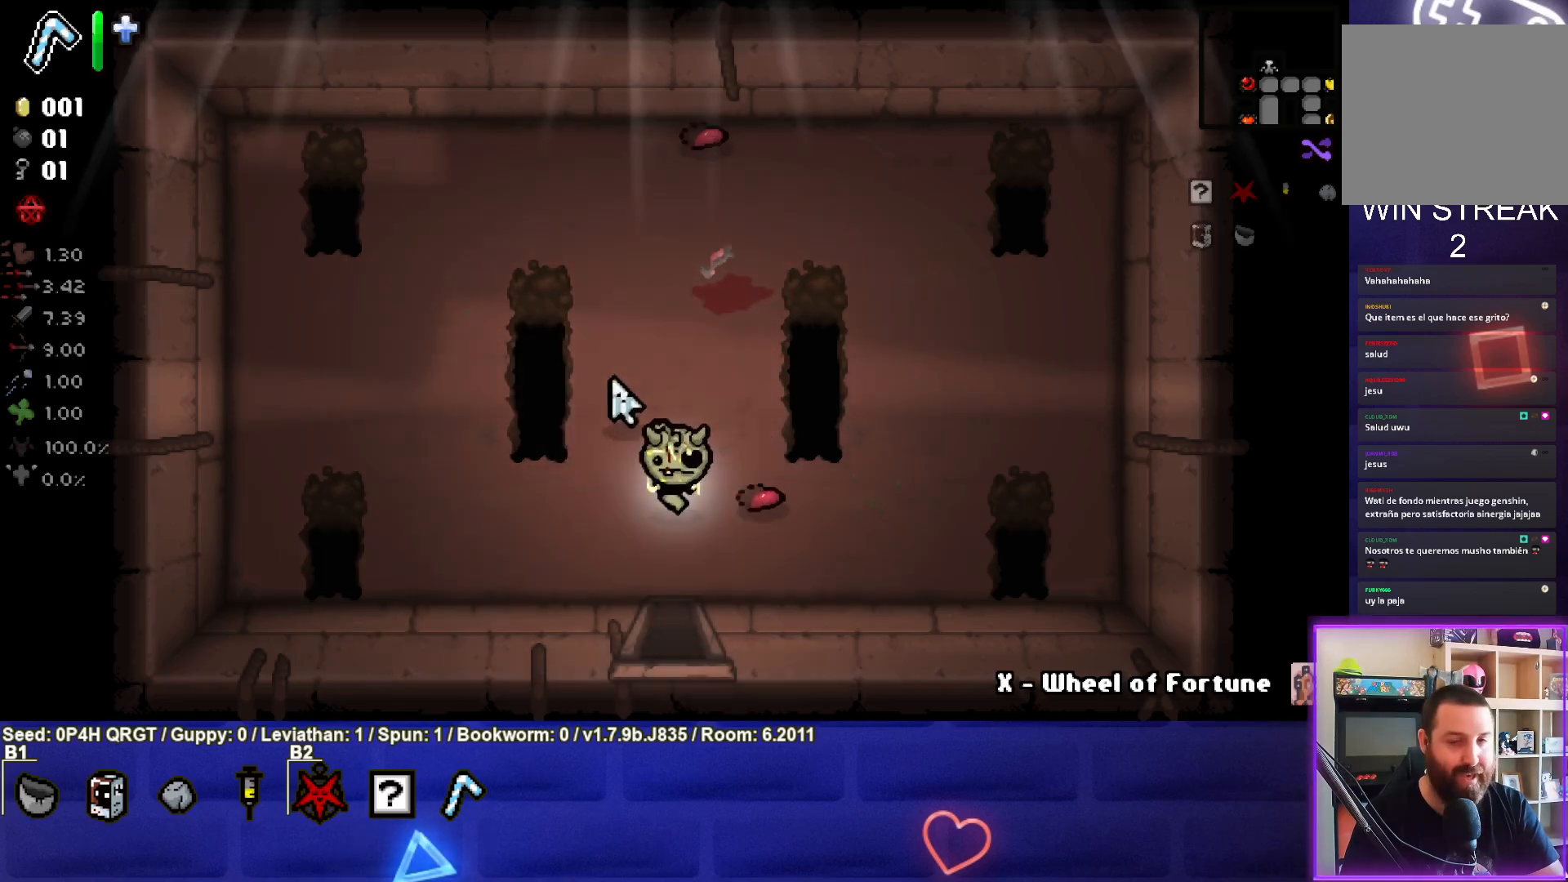
{"buttons": [], "left_stick": "center", "right_stick": "center", "events": [[383, "left_stick", "center"]]}
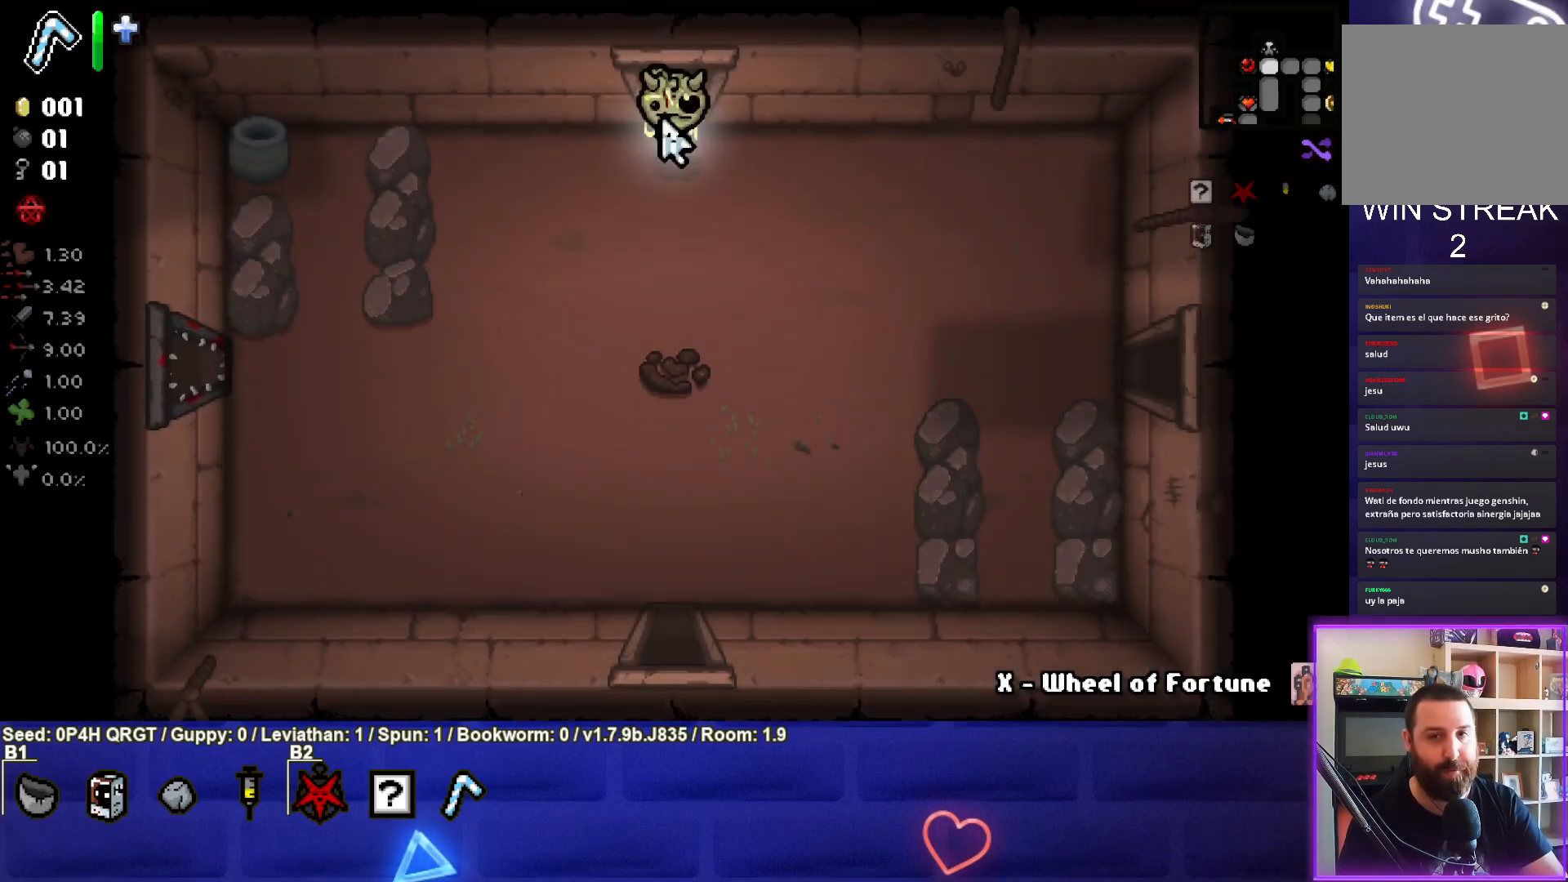
{"buttons": [], "left_stick": "down", "right_stick": "center", "events": [[200, "left_stick", "down"]]}
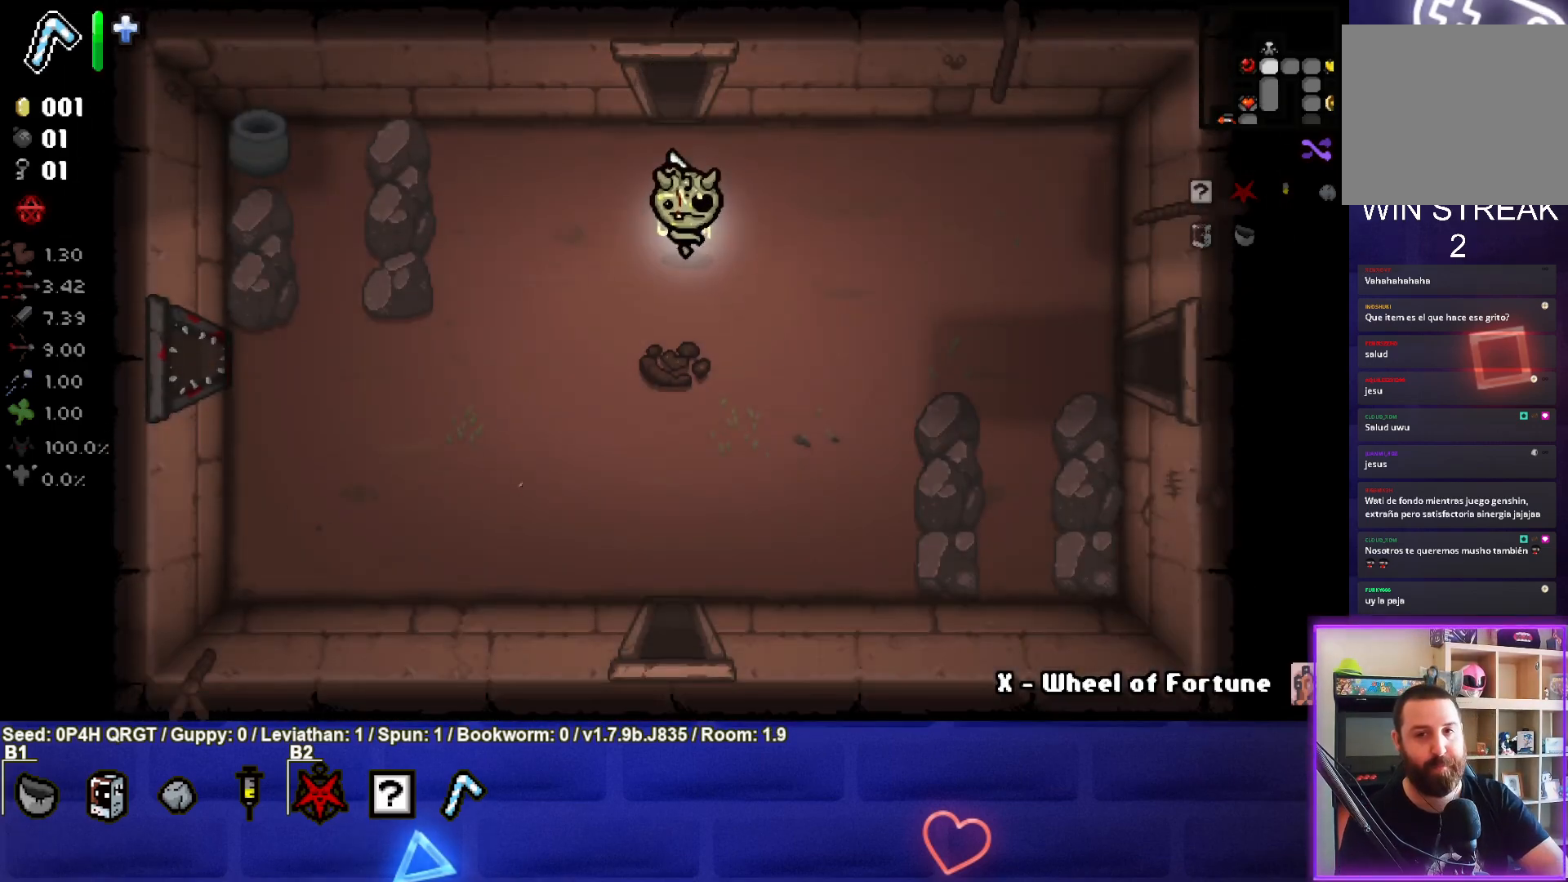
{"buttons": [], "left_stick": "down", "right_stick": "center", "events": []}
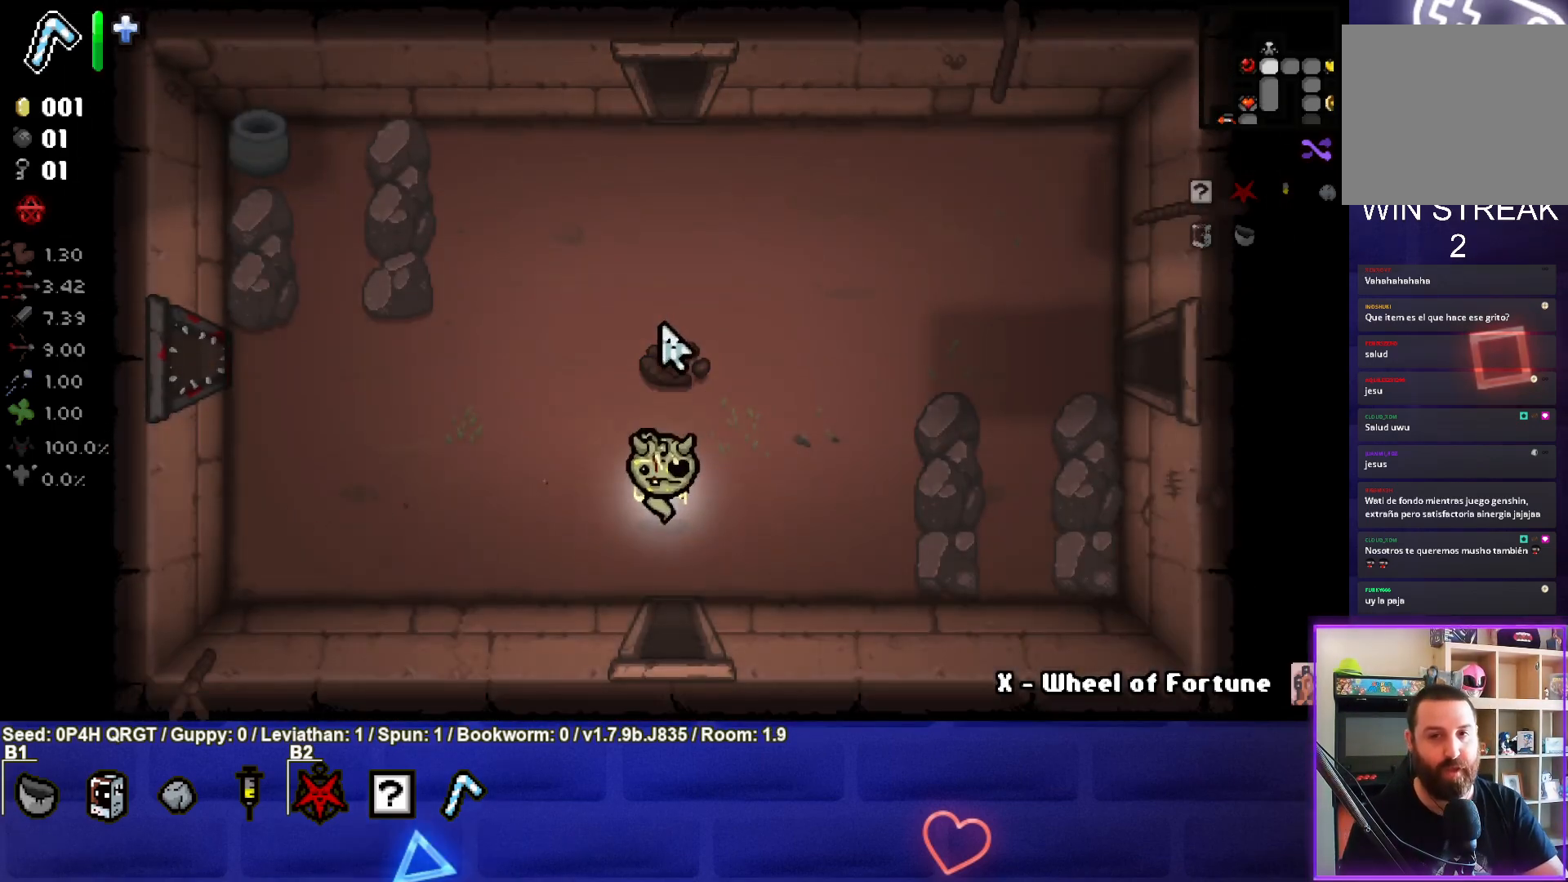
{"buttons": [], "left_stick": "center", "right_stick": "center", "events": [[267, "left_stick", "center"]]}
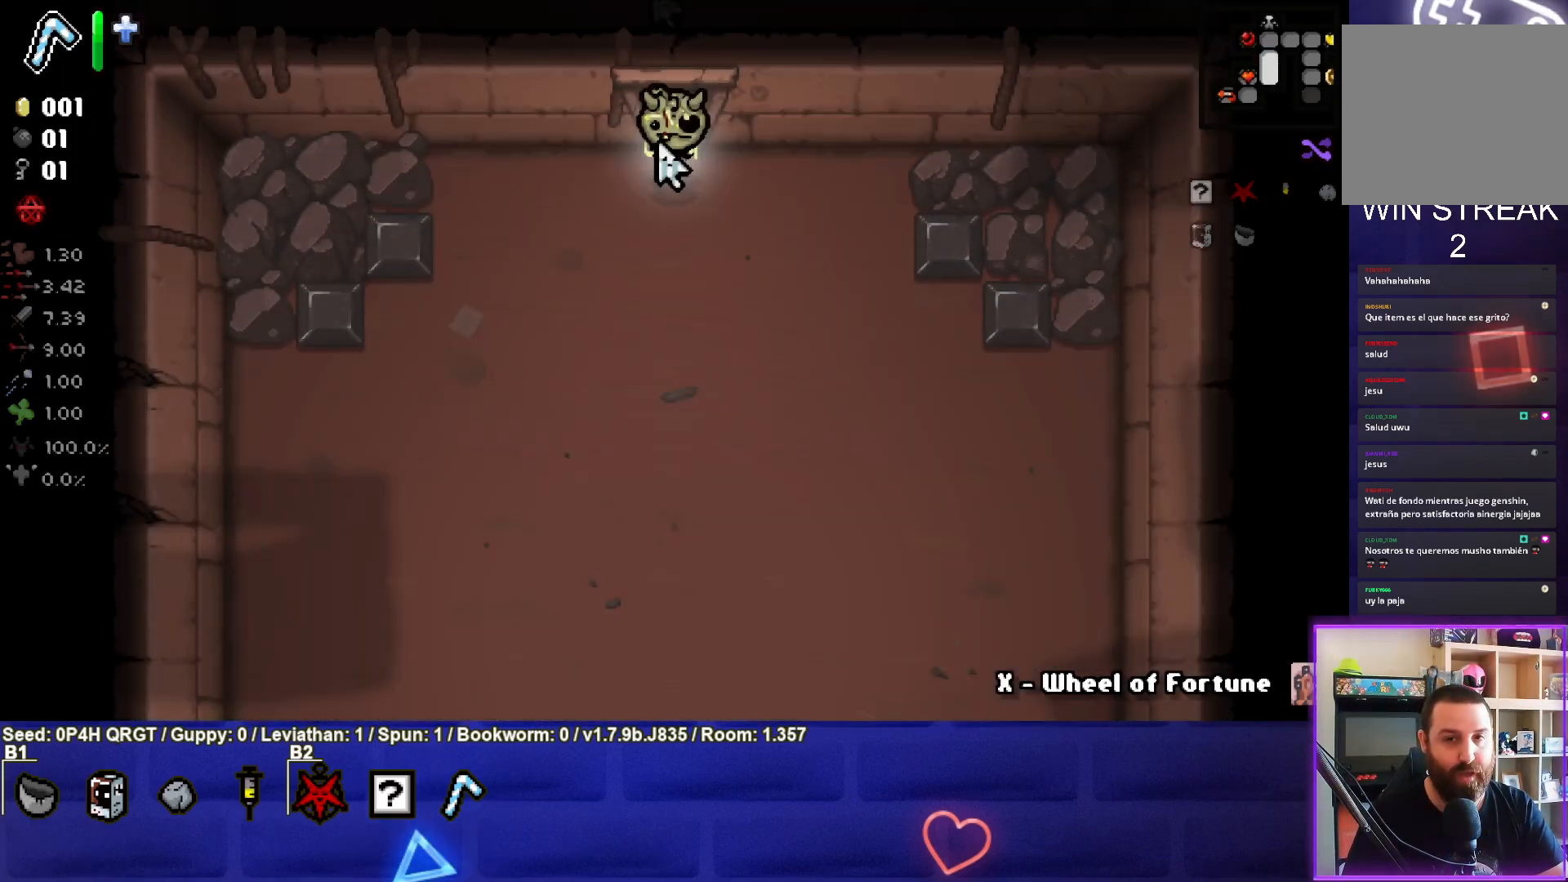
{"buttons": [], "left_stick": "down", "right_stick": "center", "events": [[350, "left_stick", "down"]]}
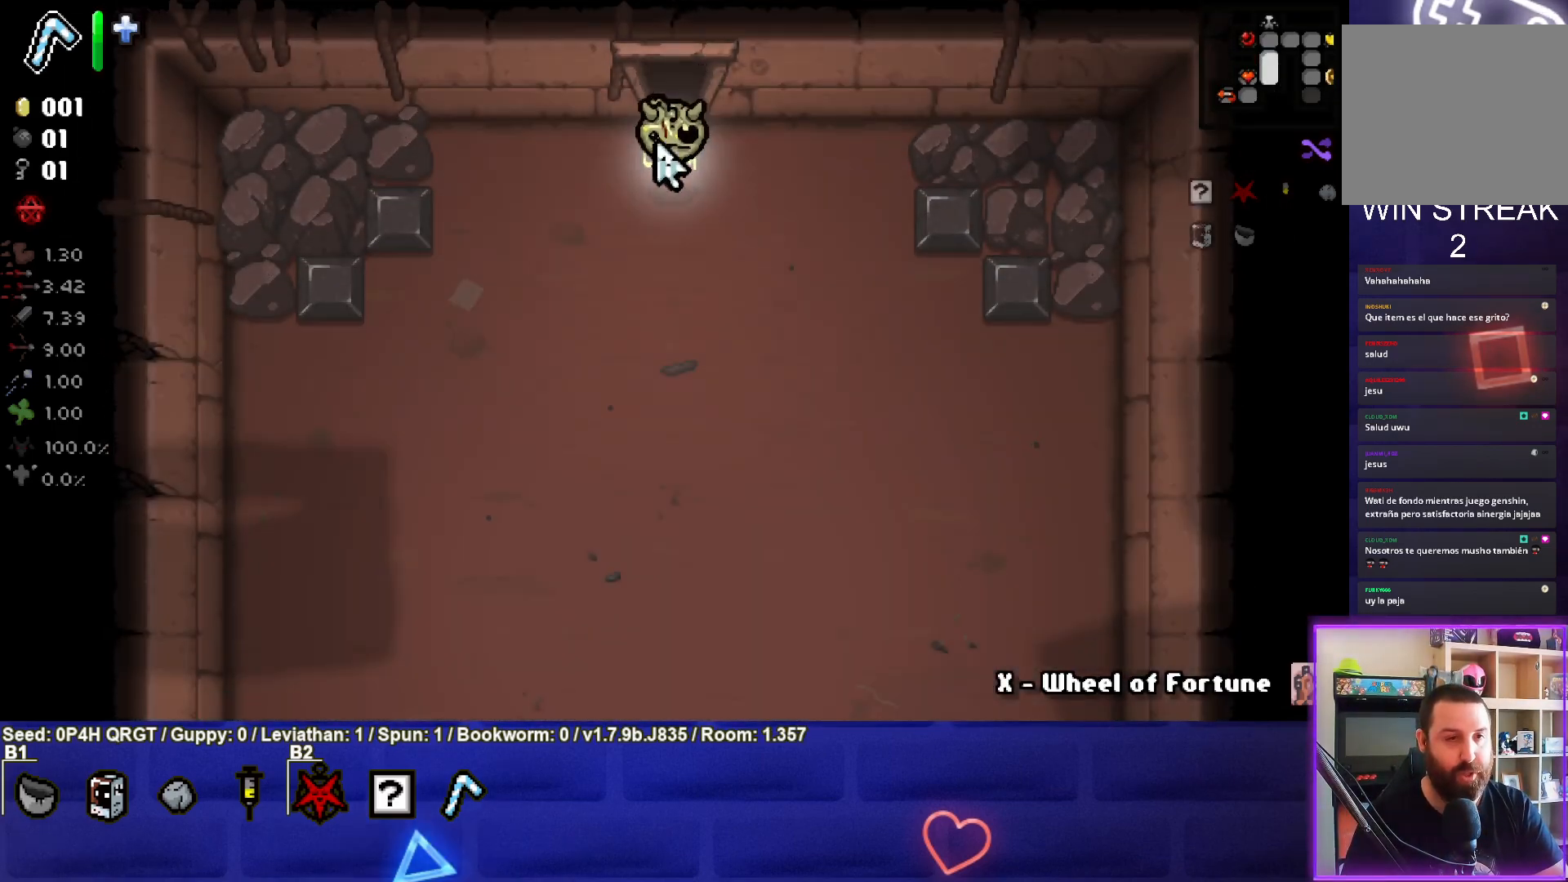
{"buttons": [], "left_stick": "down-left", "right_stick": "center", "events": [[183, "left_stick", "down-left"]]}
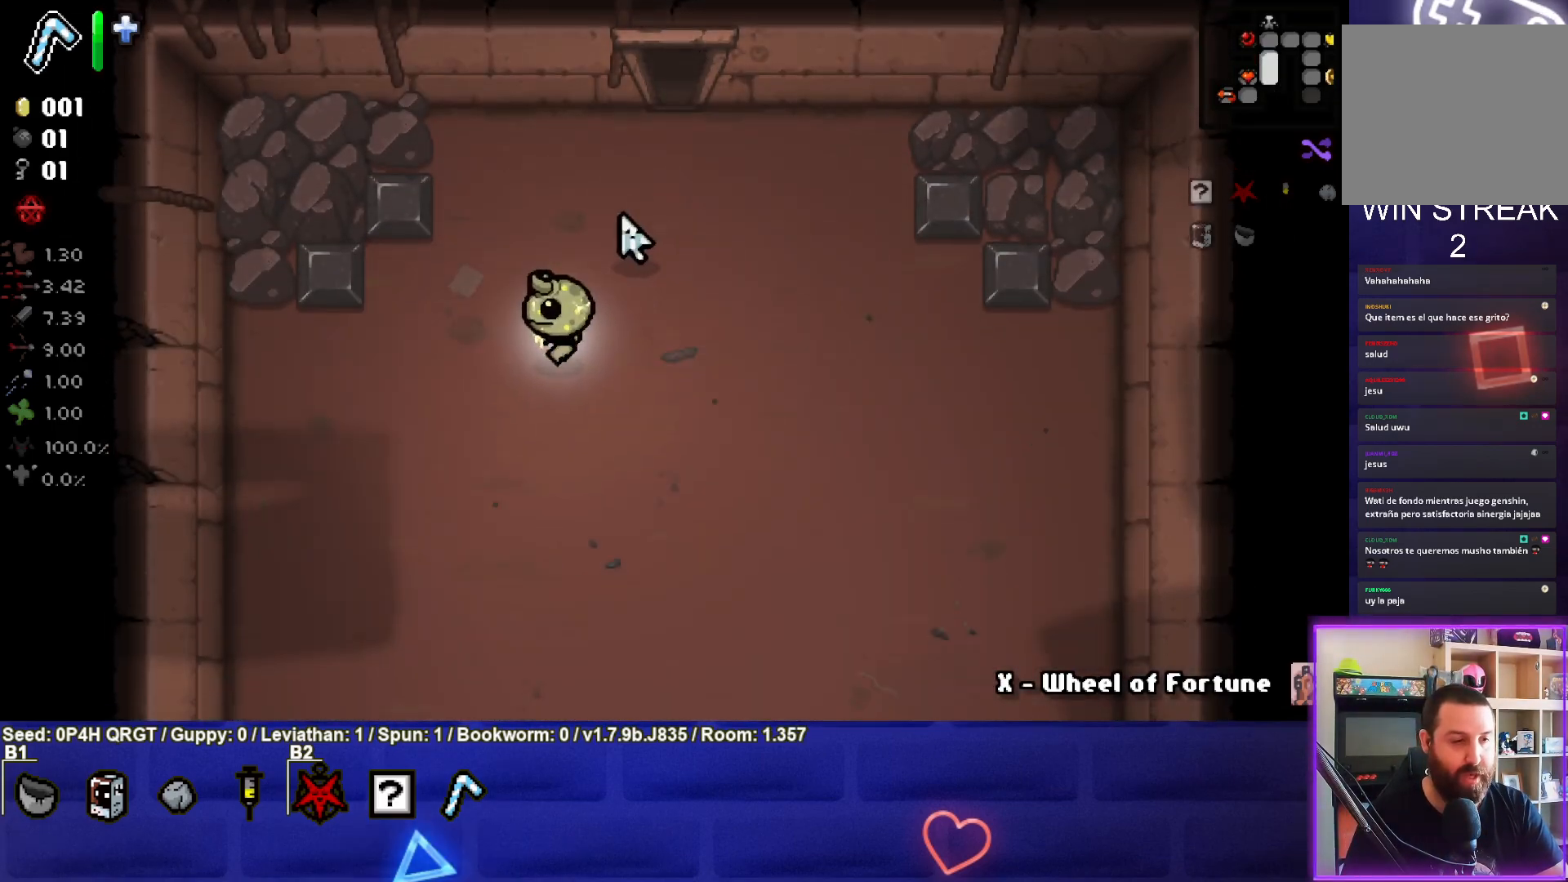
{"buttons": [], "left_stick": "center", "right_stick": "center", "events": [[117, "left_stick", "left"], [467, "left_stick", "center"]]}
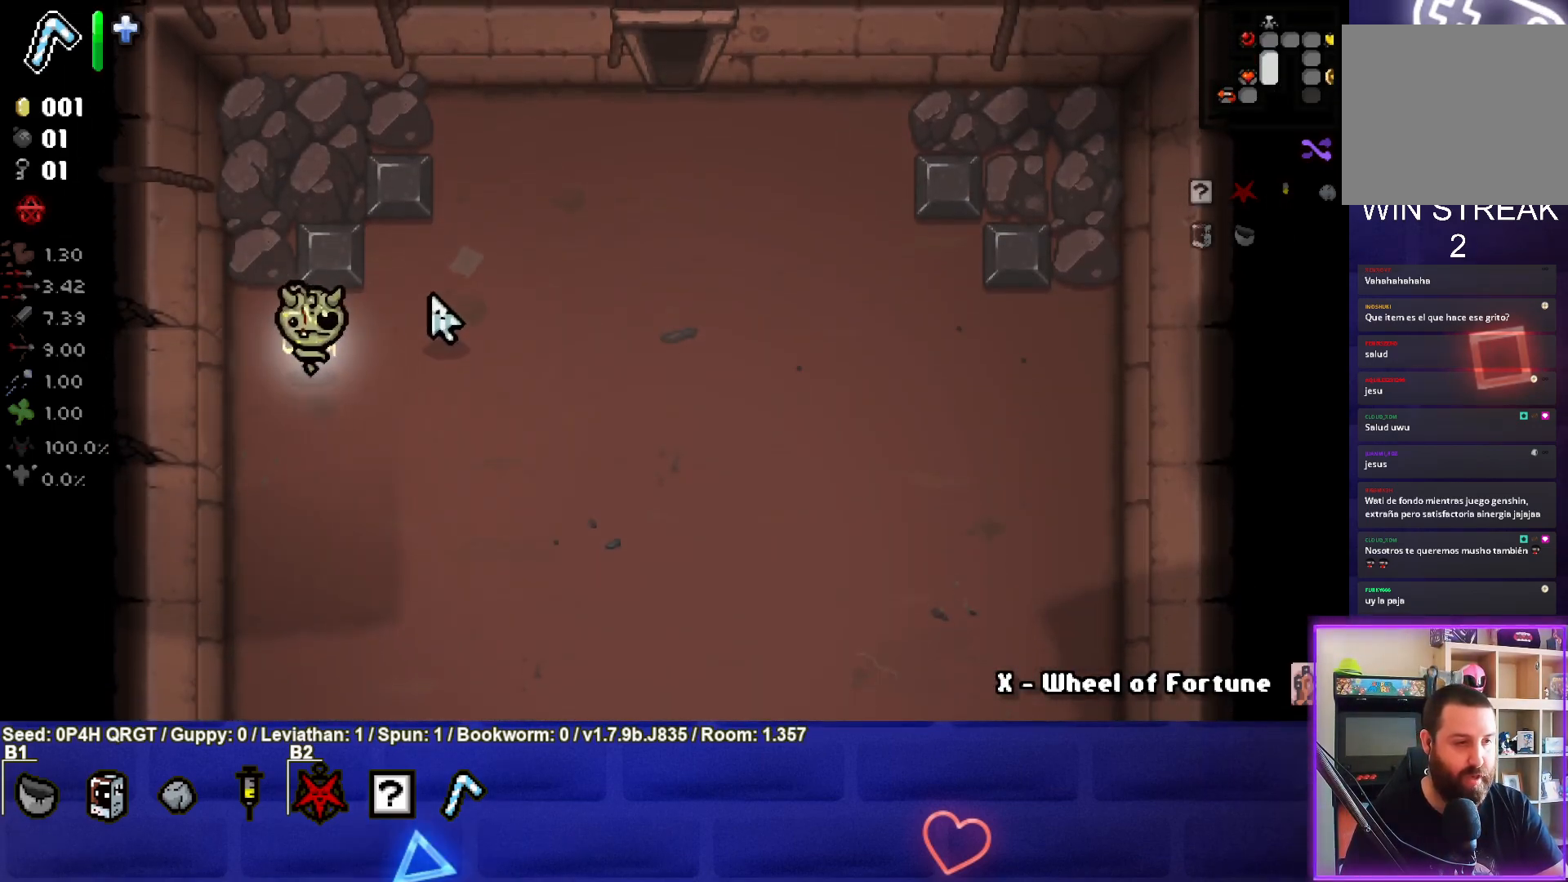
{"buttons": ["L1"], "left_stick": "right", "right_stick": "center", "events": [[150, "left_stick", "up-left"], [300, "left_stick", "center"], [400, "left_stick", "right"], [467, "L1", "down"]]}
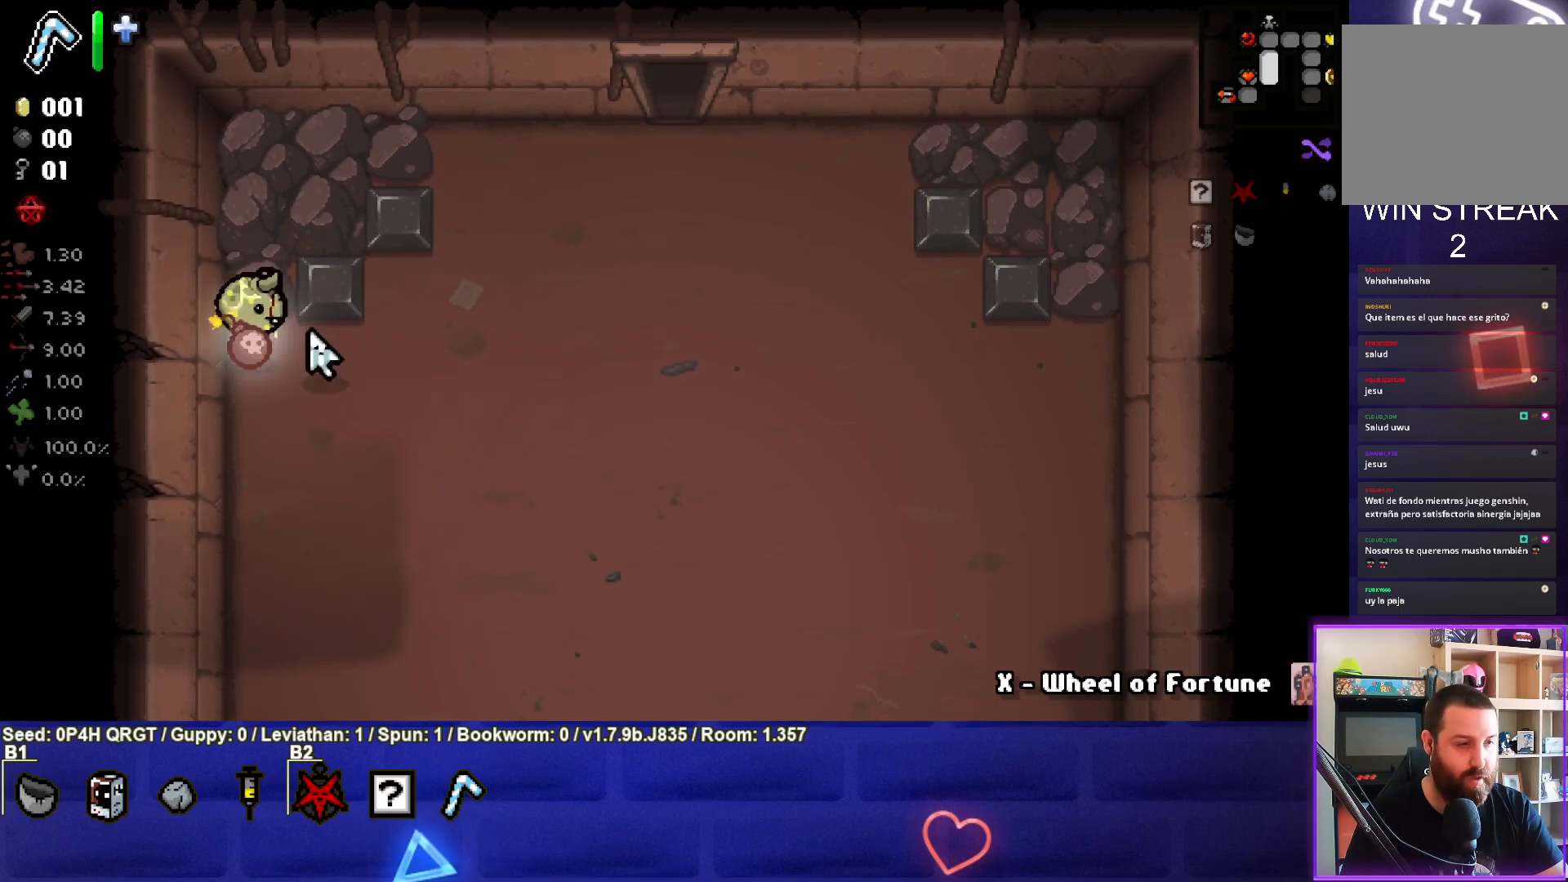
{"buttons": [], "left_stick": "right", "right_stick": "center", "events": [[67, "L1", "up"]]}
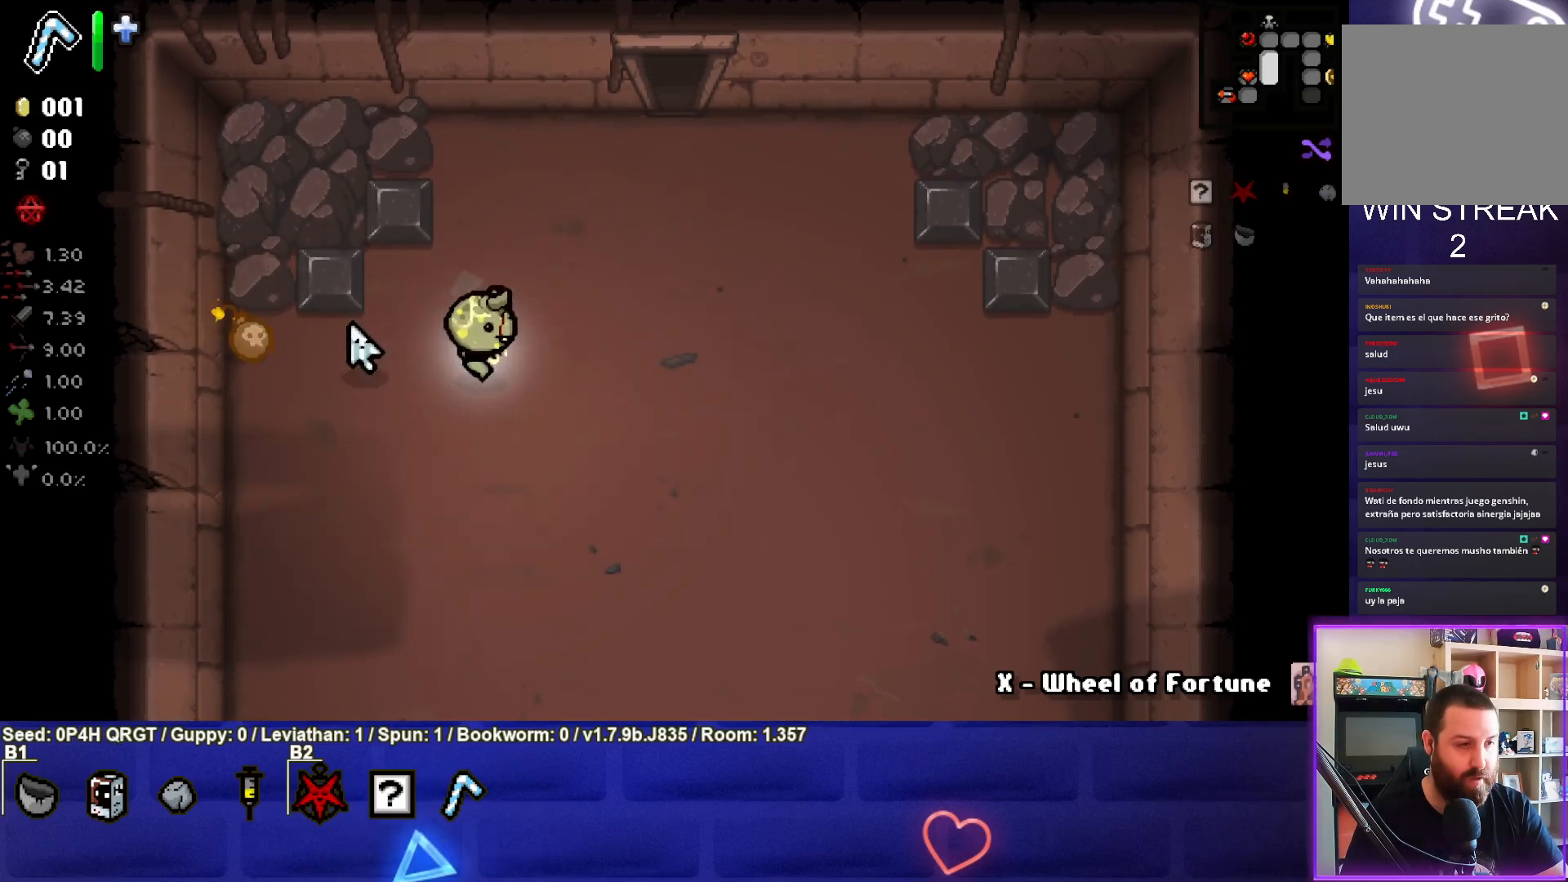
{"buttons": [], "left_stick": "right", "right_stick": "center", "events": []}
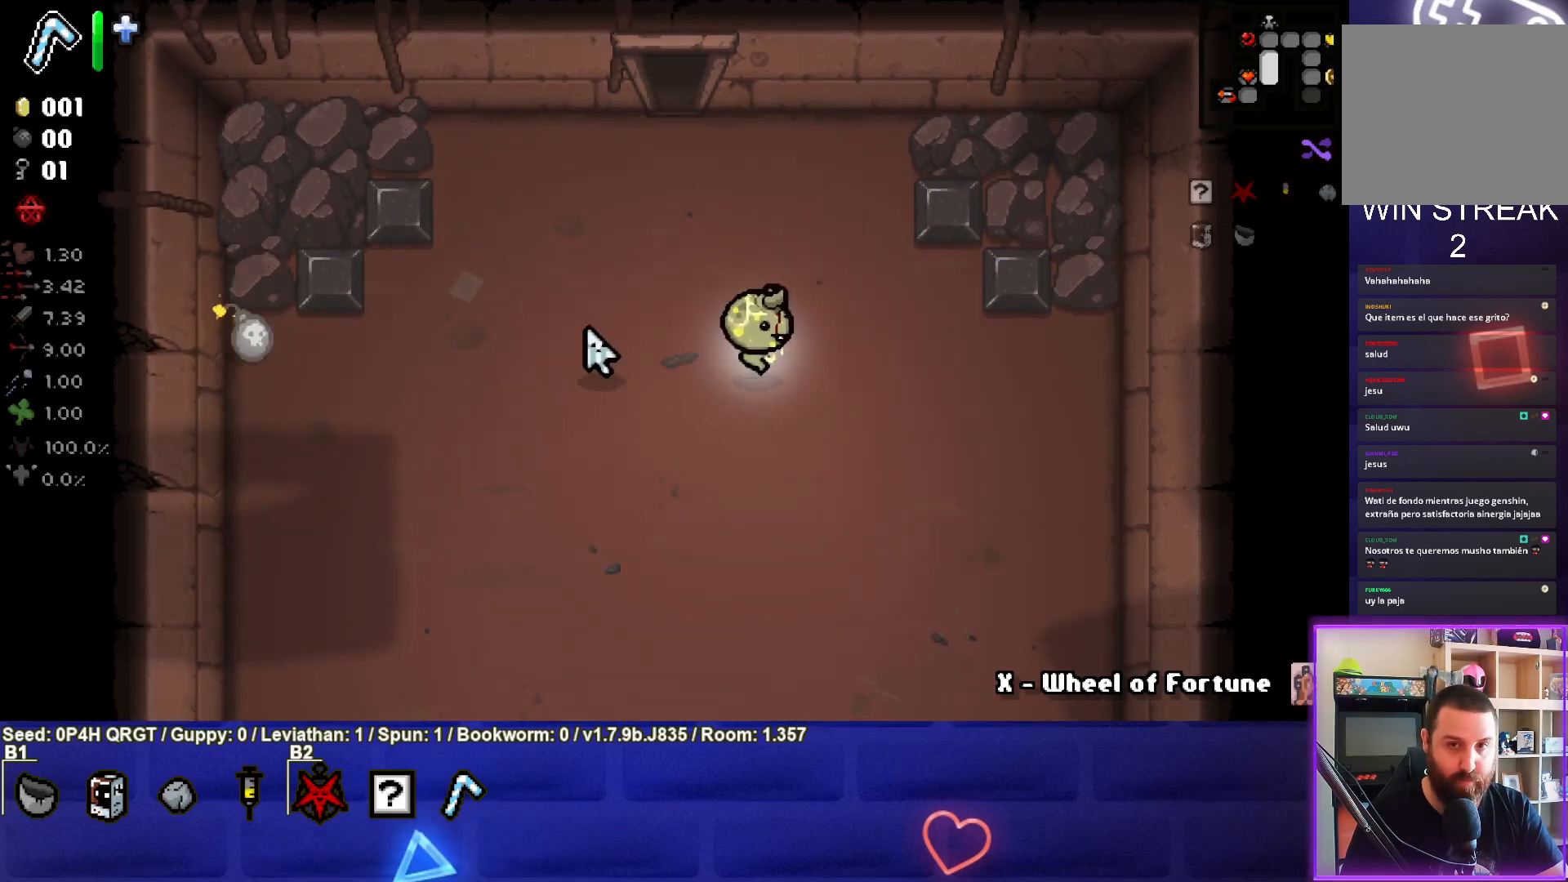
{"buttons": [], "left_stick": "left", "right_stick": "center", "events": [[67, "left_stick", "center"], [367, "left_stick", "left"]]}
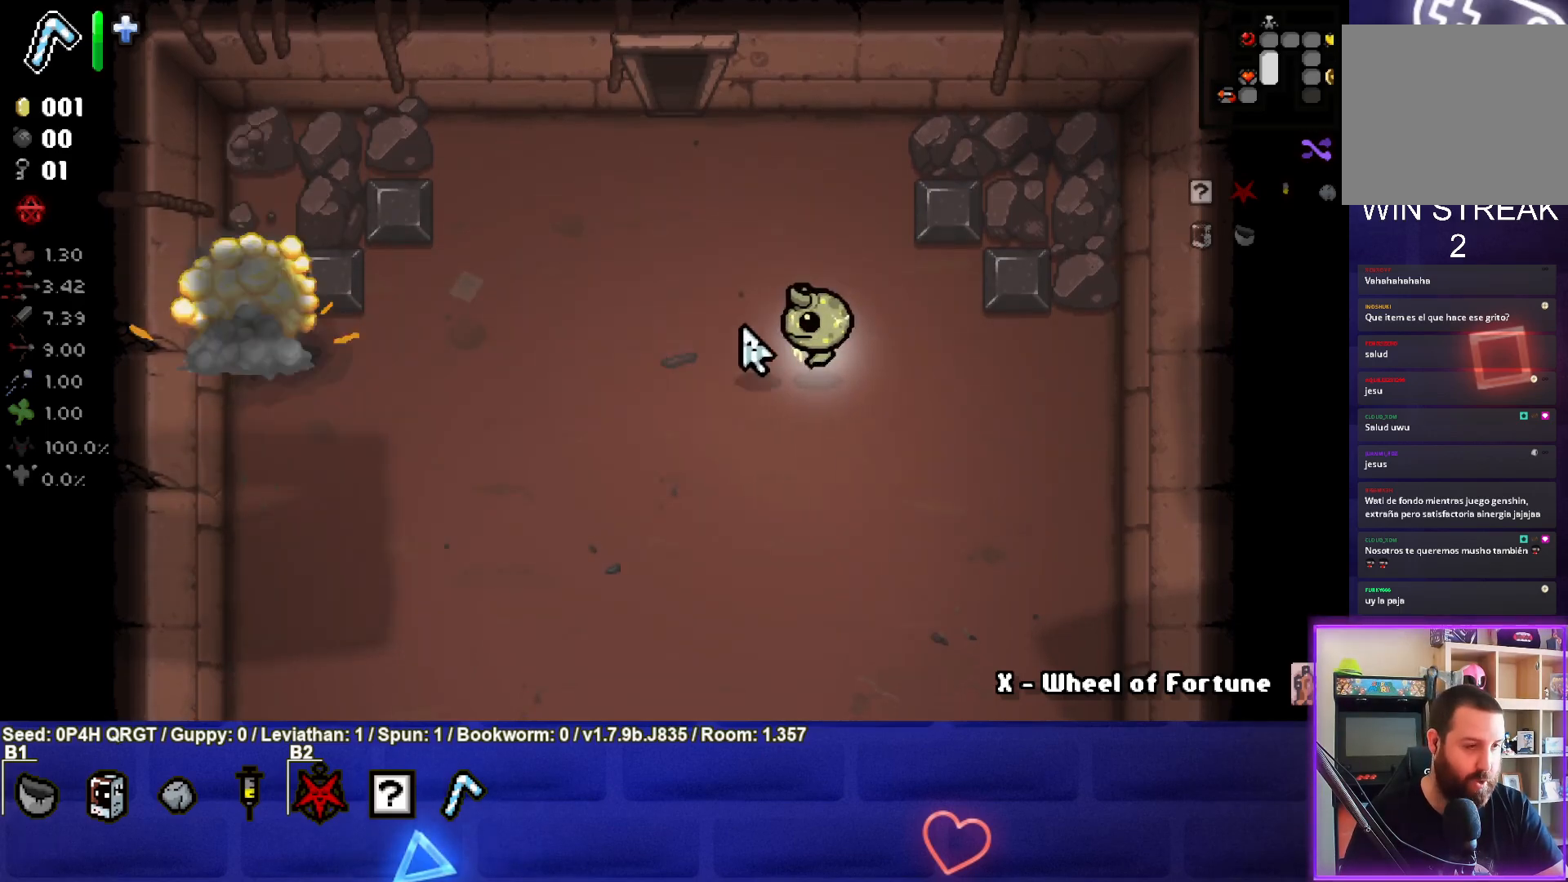
{"buttons": [], "left_stick": "up-right", "right_stick": "center", "events": [[400, "left_stick", "up-right"]]}
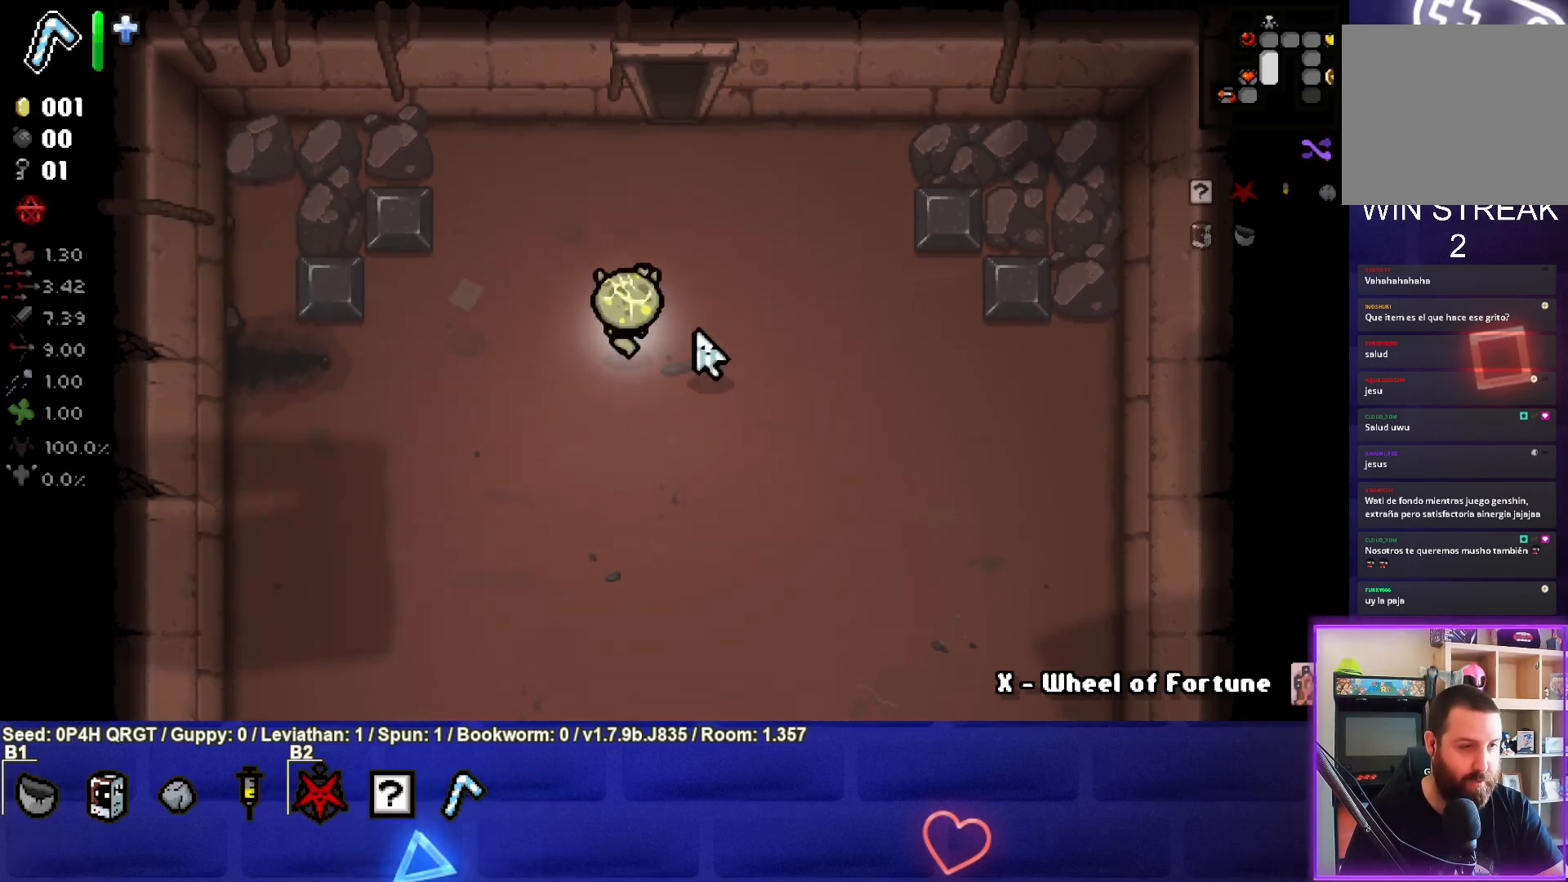
{"buttons": [], "left_stick": "up", "right_stick": "center", "events": [[150, "left_stick", "up"]]}
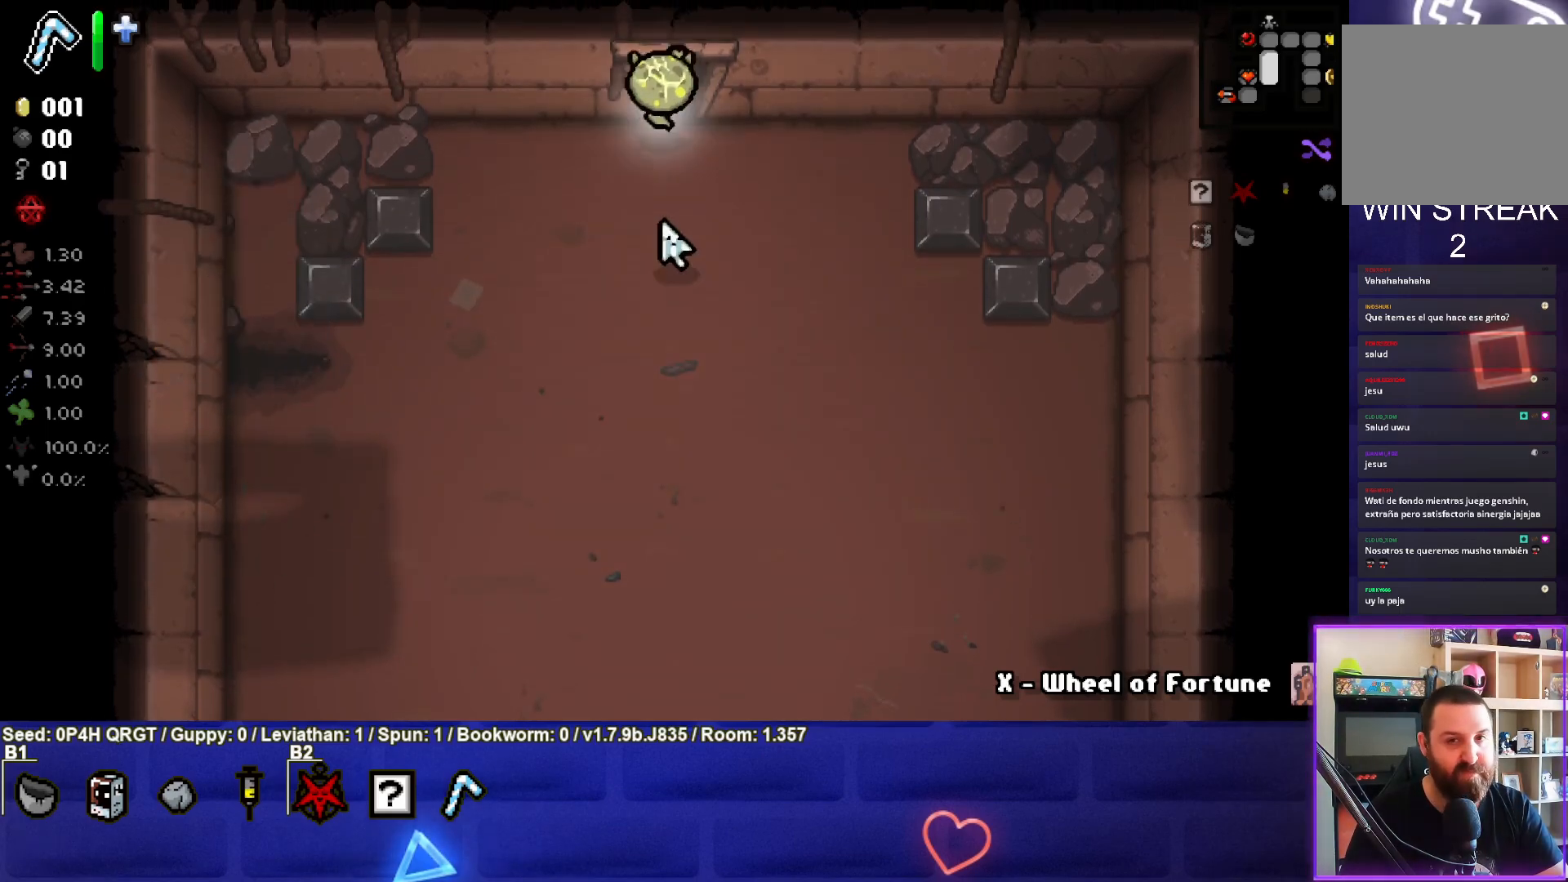
{"buttons": [], "left_stick": "up-right", "right_stick": "center", "events": [[33, "left_stick", "up-right"]]}
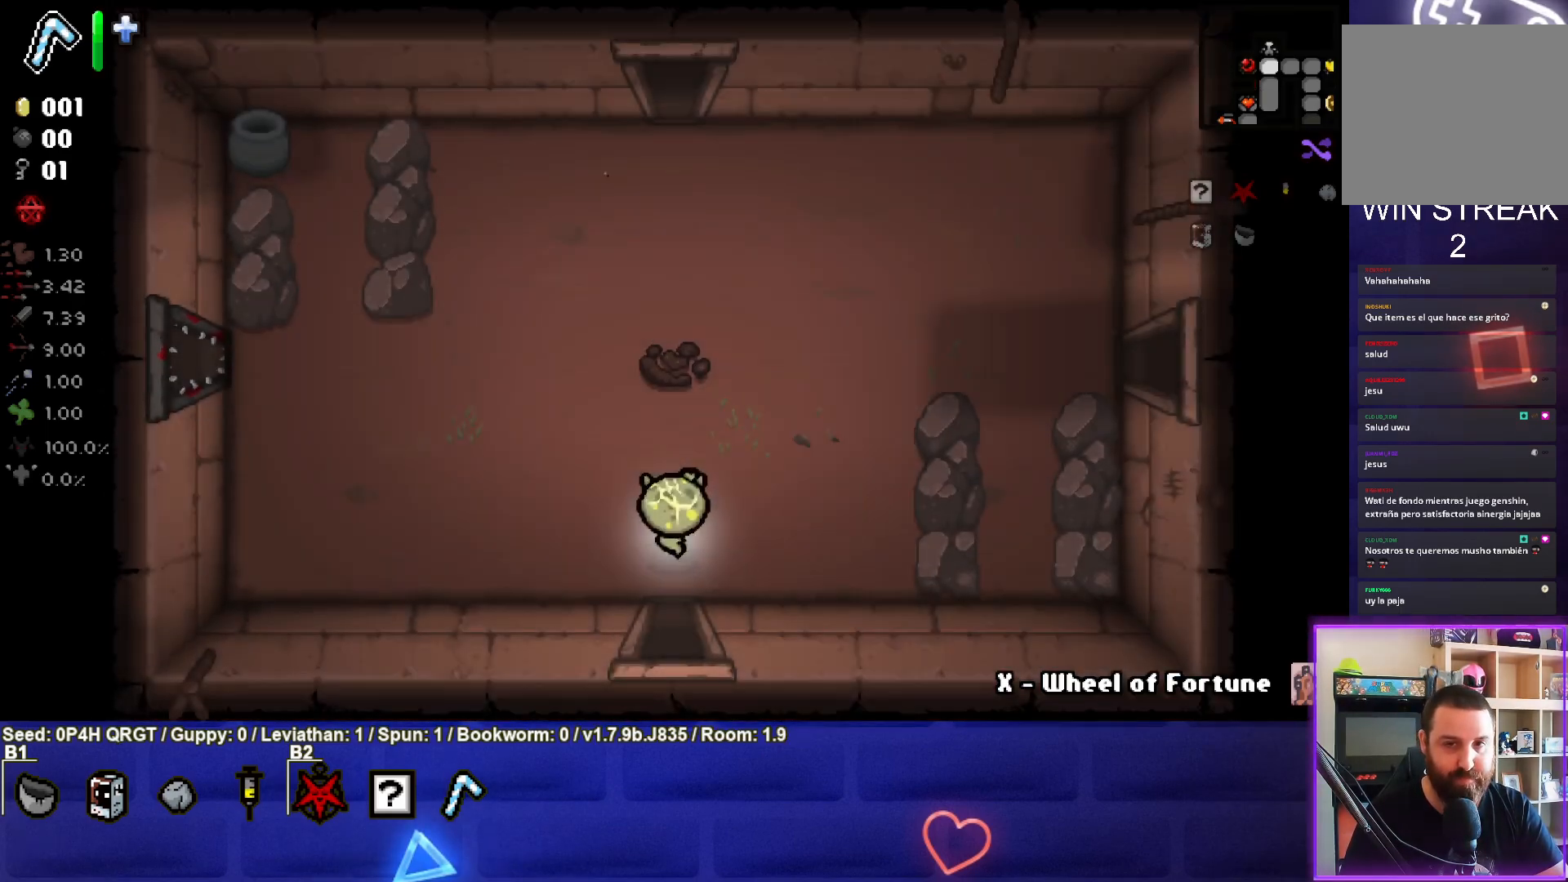
{"buttons": [], "left_stick": "up-right", "right_stick": "center", "events": []}
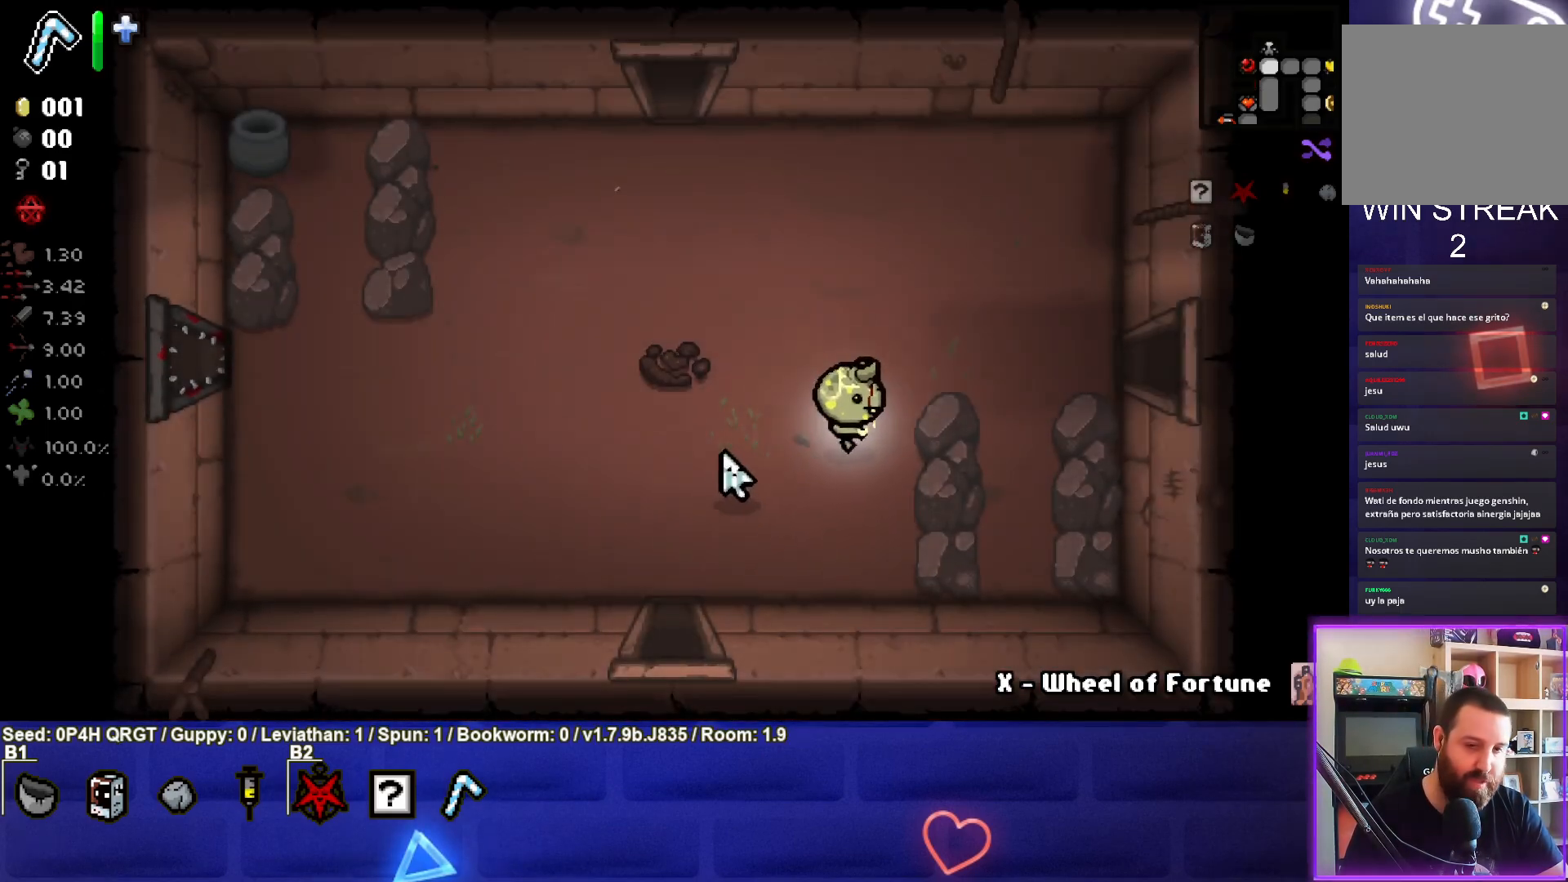
{"buttons": [], "left_stick": "right", "right_stick": "center", "events": [[233, "left_stick", "right"]]}
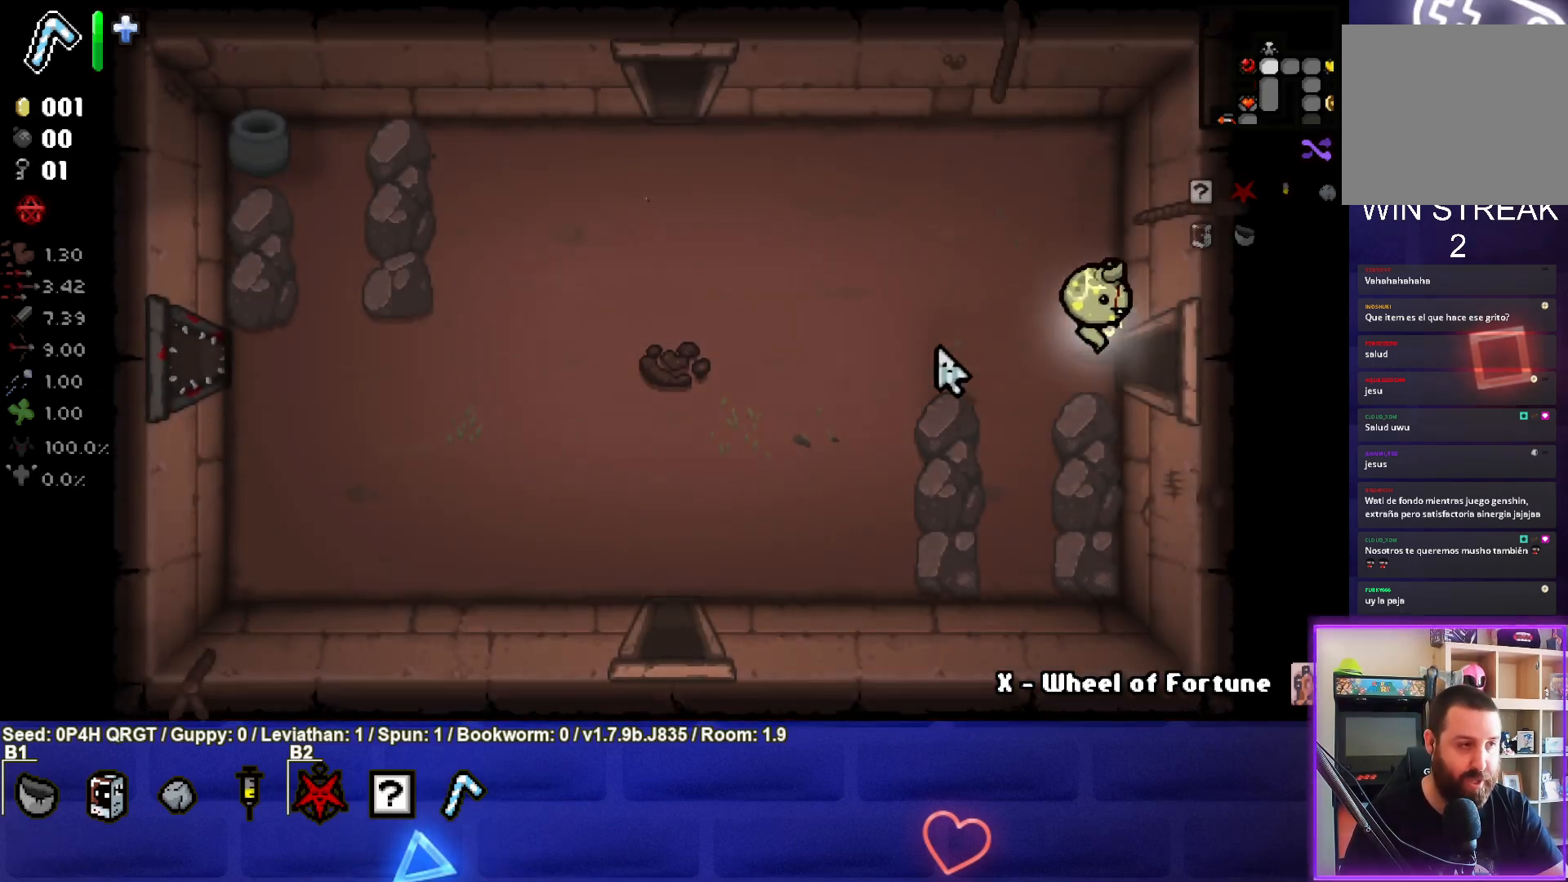
{"buttons": [], "left_stick": "center", "right_stick": "center", "events": [[233, "left_stick", "center"]]}
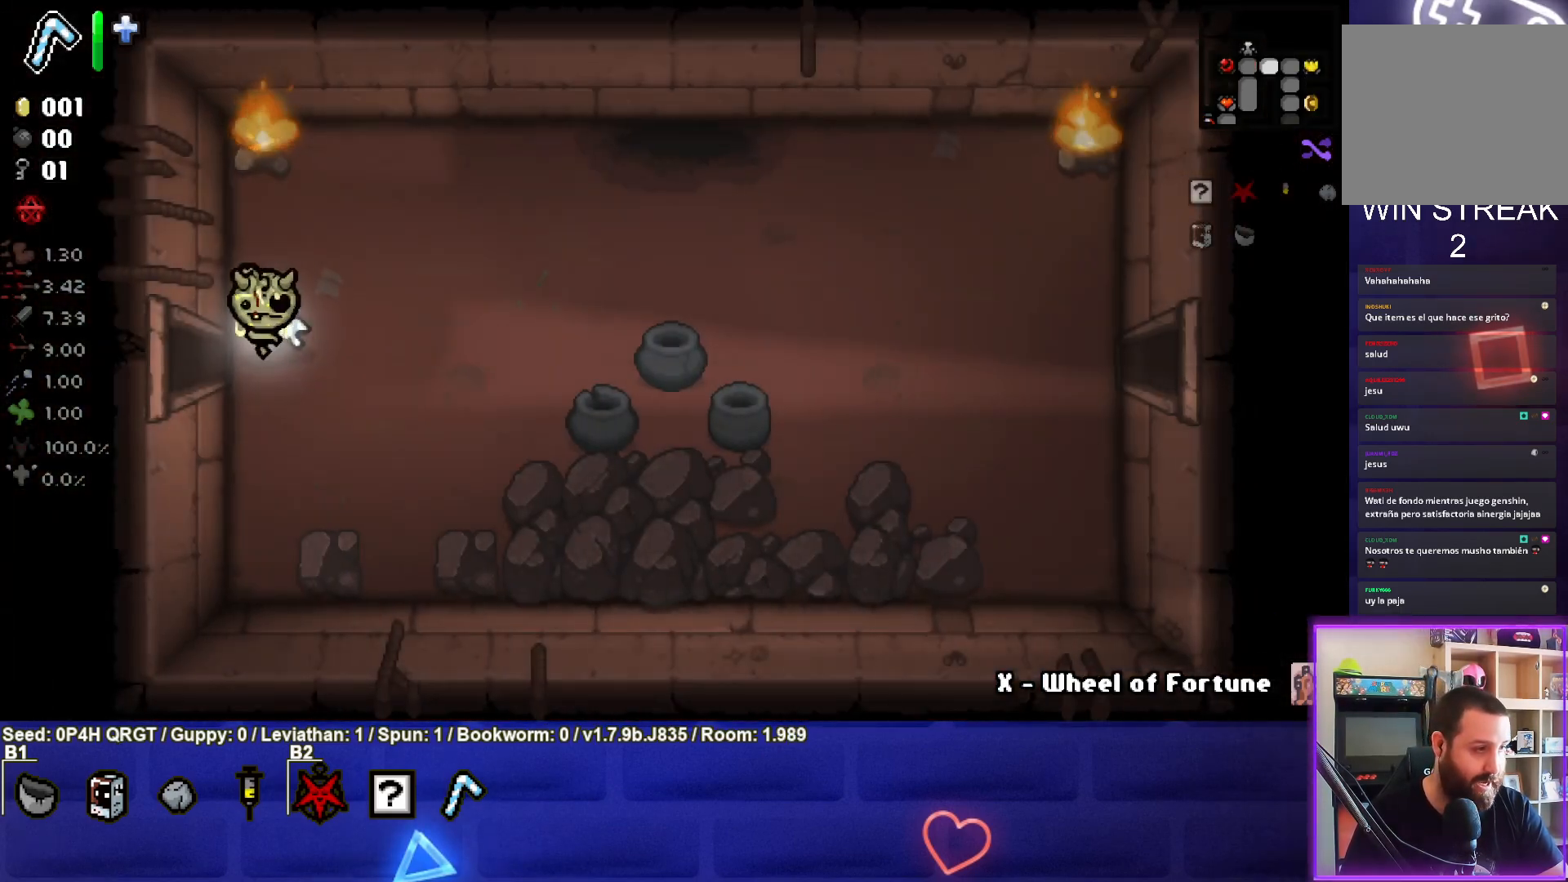
{"buttons": [], "left_stick": "up-right", "right_stick": "center", "events": [[167, "left_stick", "right"], [500, "left_stick", "up-right"]]}
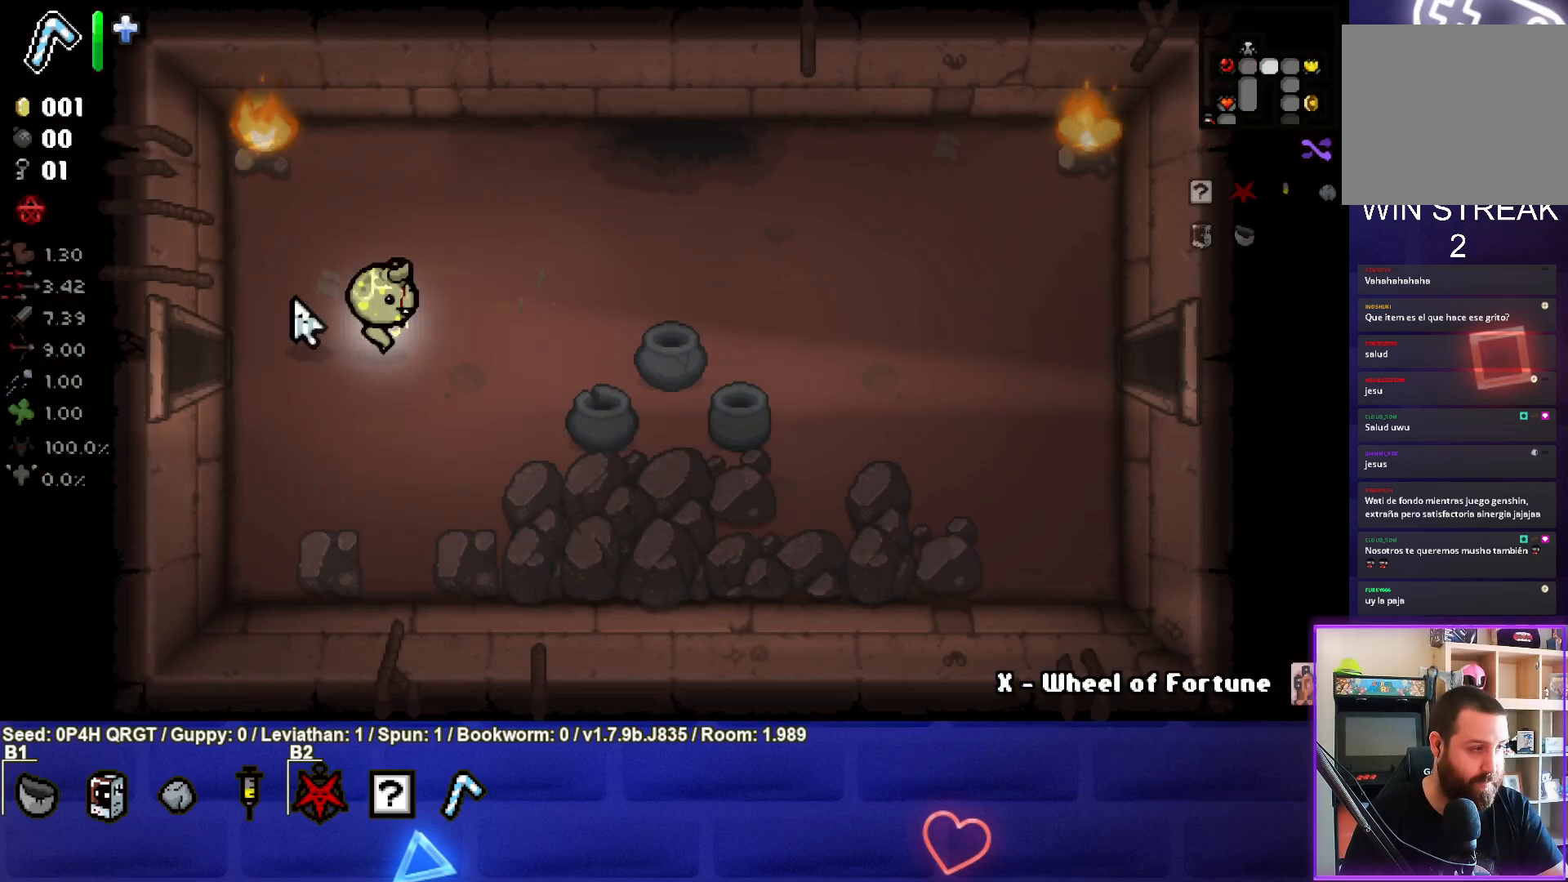
{"buttons": [], "left_stick": "right", "right_stick": "center", "events": [[83, "CIRCLE", "down"], [133, "left_stick", "right"], [200, "CIRCLE", "up"], [383, "CIRCLE", "down"], [500, "CIRCLE", "up"]]}
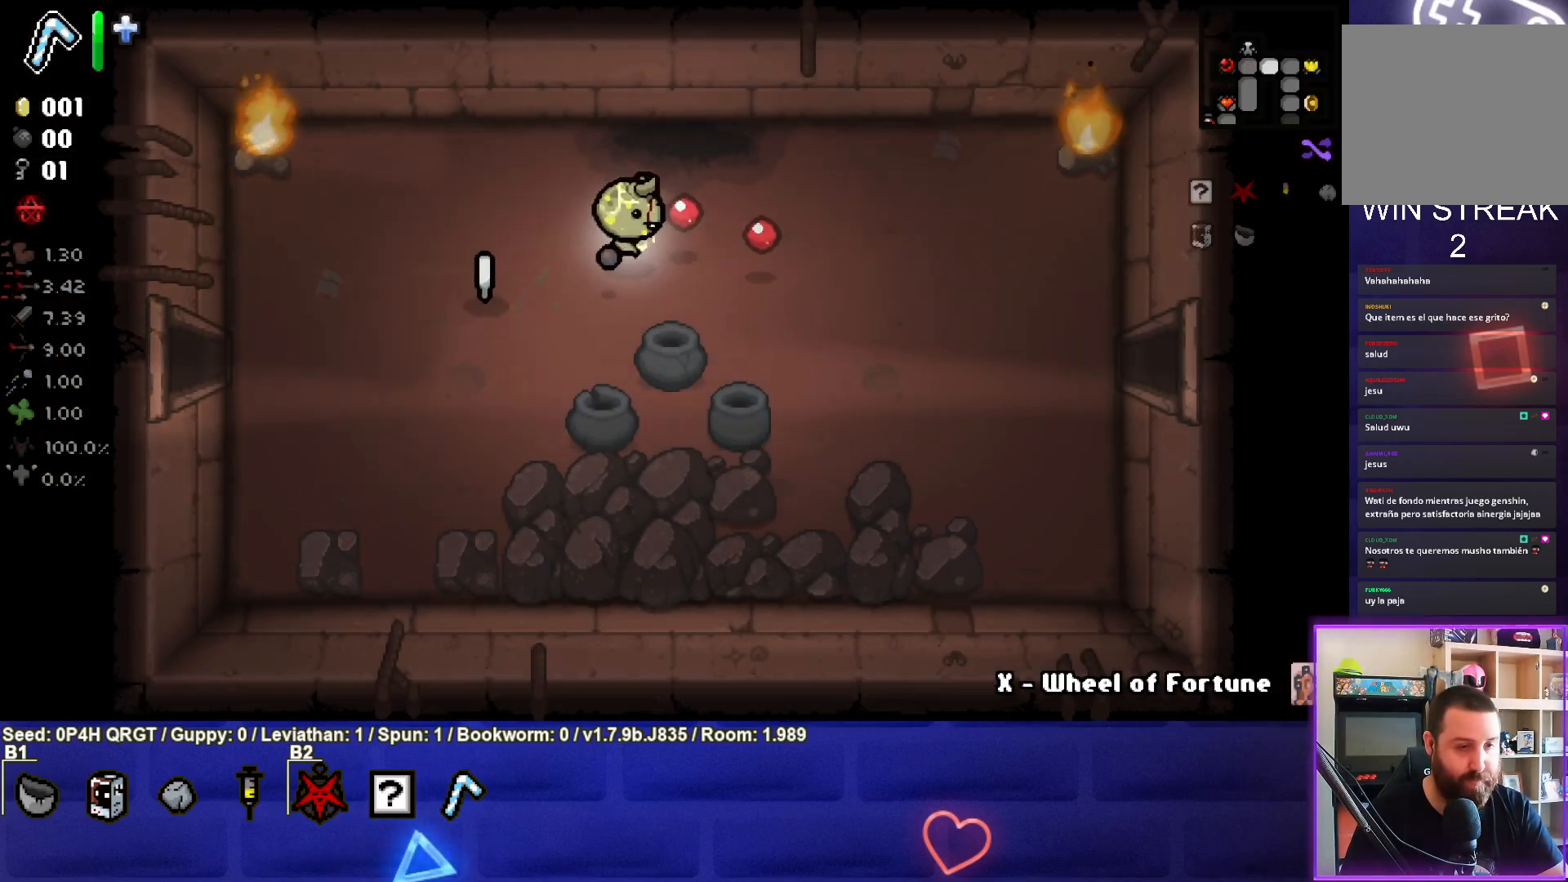
{"buttons": ["CIRCLE"], "left_stick": "right", "right_stick": "center", "events": [[67, "CIRCLE", "down"], [183, "CIRCLE", "up"], [250, "CIRCLE", "down"], [350, "CIRCLE", "up"], [417, "CIRCLE", "down"]]}
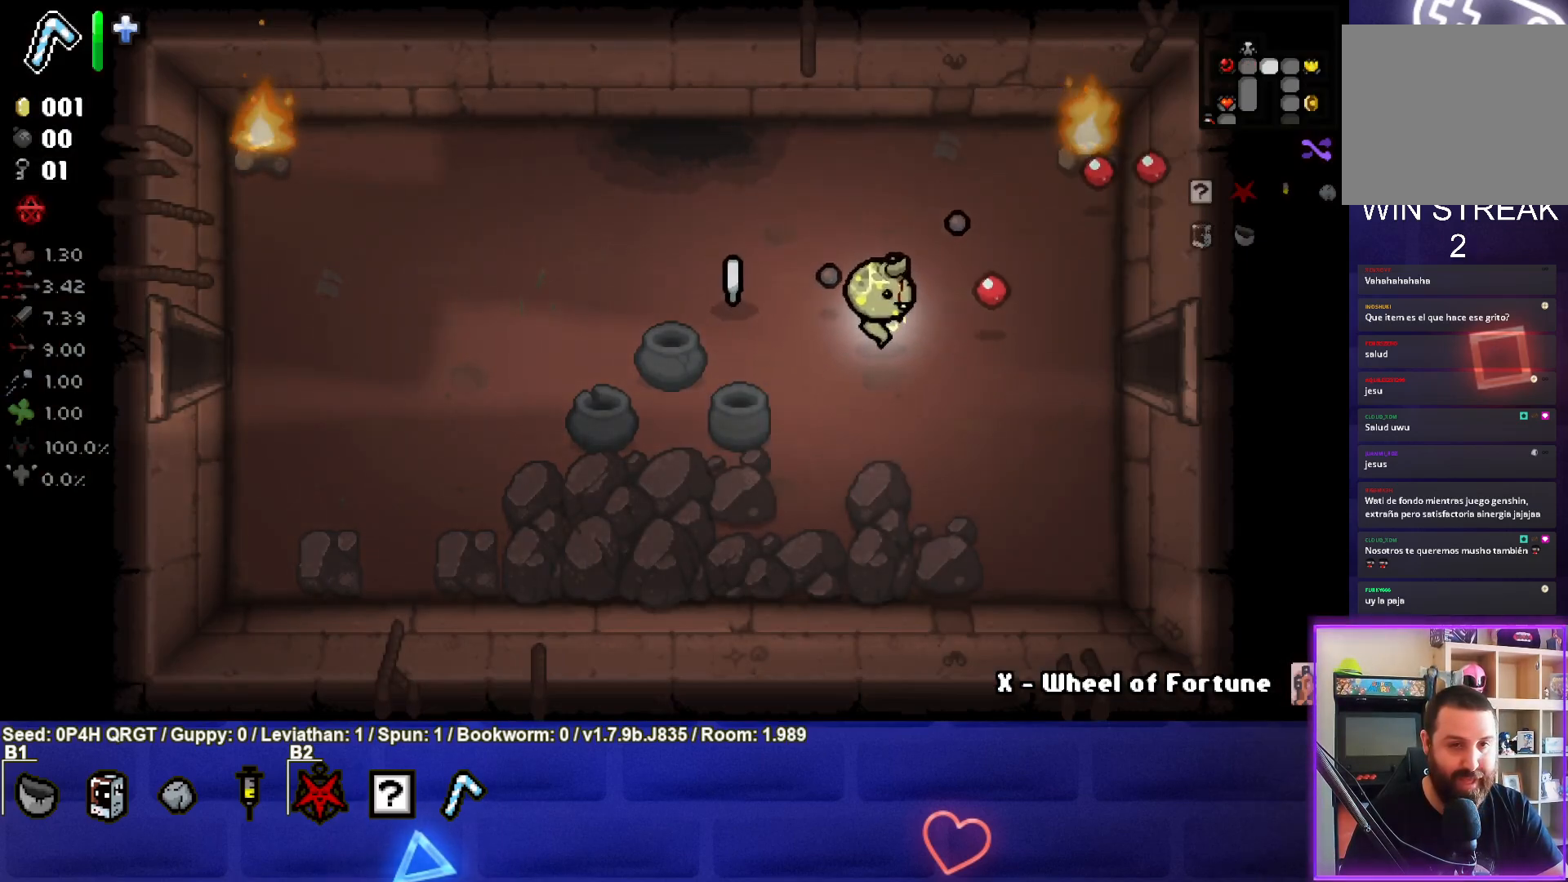
{"buttons": [], "left_stick": "right", "right_stick": "center", "events": [[33, "CIRCLE", "up"], [100, "CIRCLE", "down"], [200, "CIRCLE", "up"], [300, "CIRCLE", "down"], [400, "CIRCLE", "up"]]}
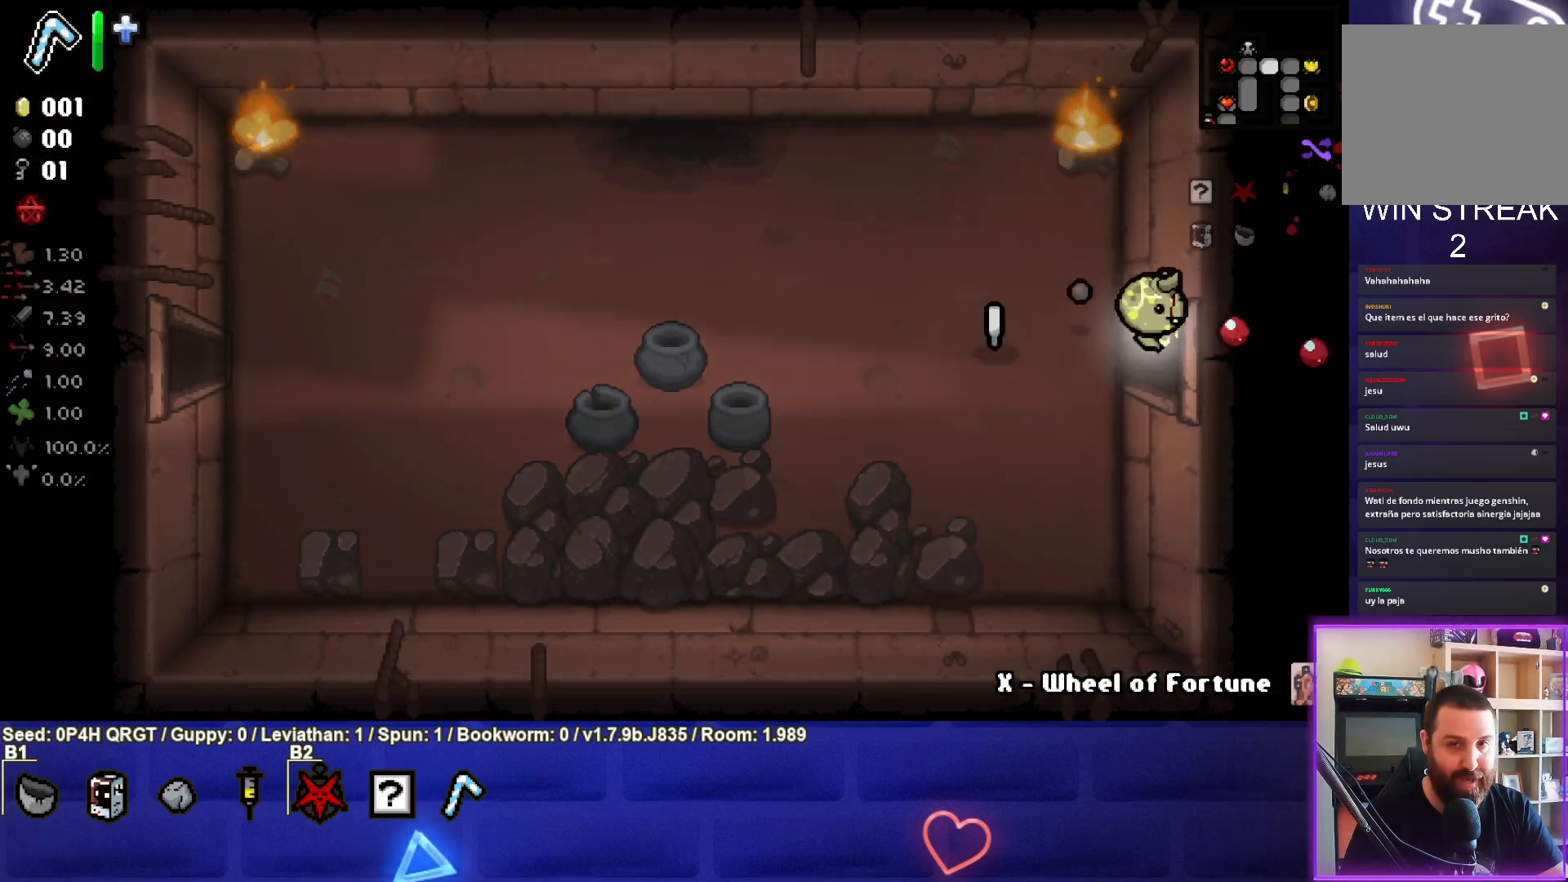
{"buttons": [], "left_stick": "down-right", "right_stick": "center", "events": [[150, "left_stick", "center"], [317, "left_stick", "right"], [383, "CROSS", "down"], [400, "left_stick", "down-right"], [500, "CROSS", "up"]]}
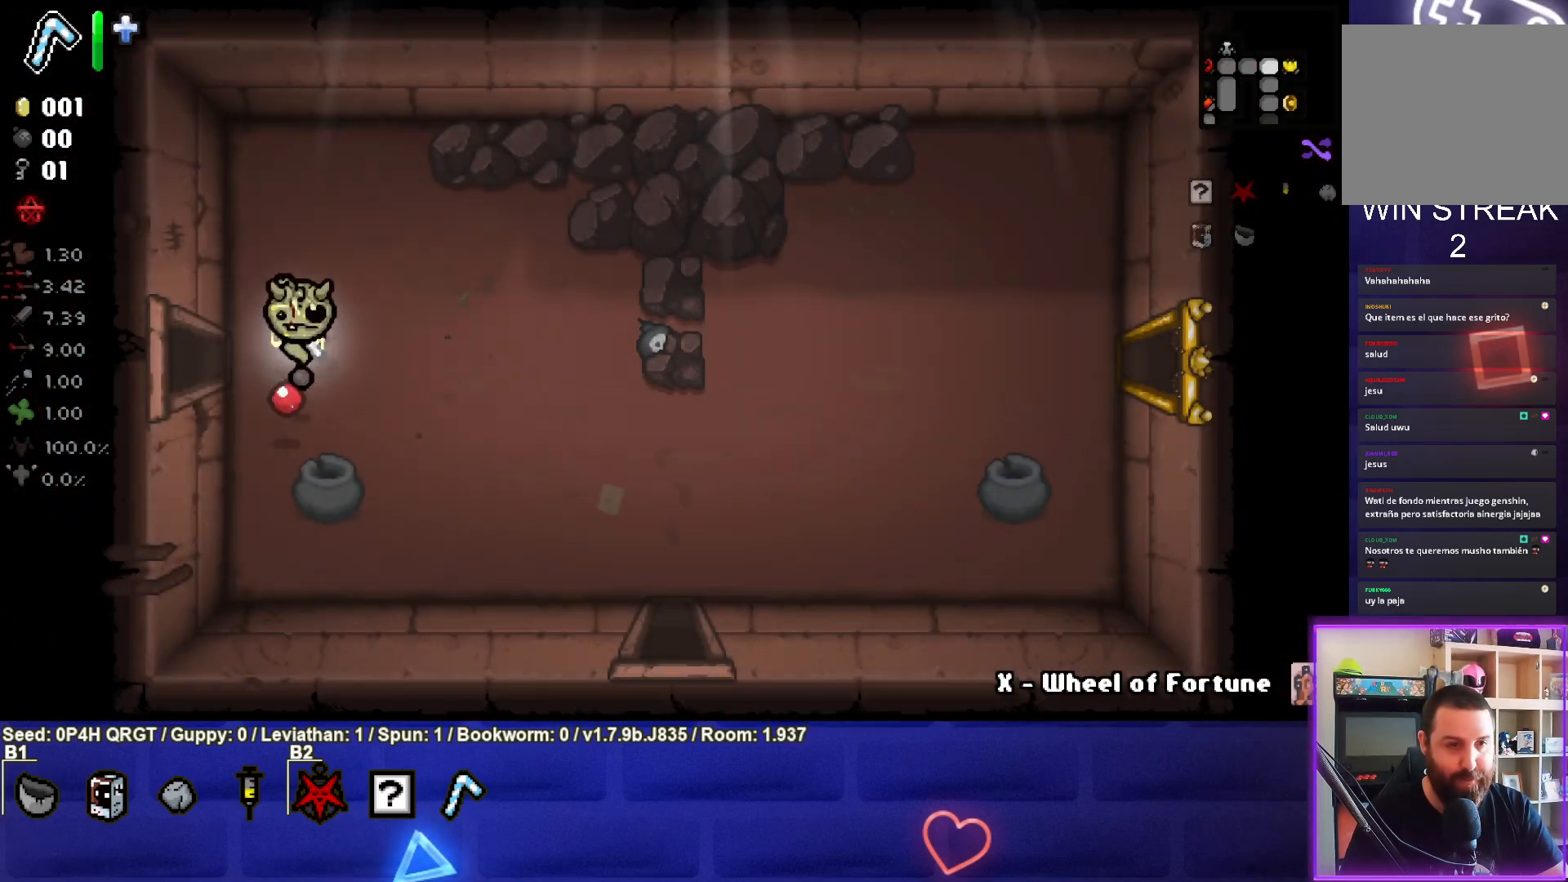
{"buttons": ["CROSS"], "left_stick": "down-right", "right_stick": "center", "events": [[67, "CROSS", "down"], [167, "CROSS", "up"], [250, "CROSS", "down"], [350, "CROSS", "up"], [417, "CROSS", "down"]]}
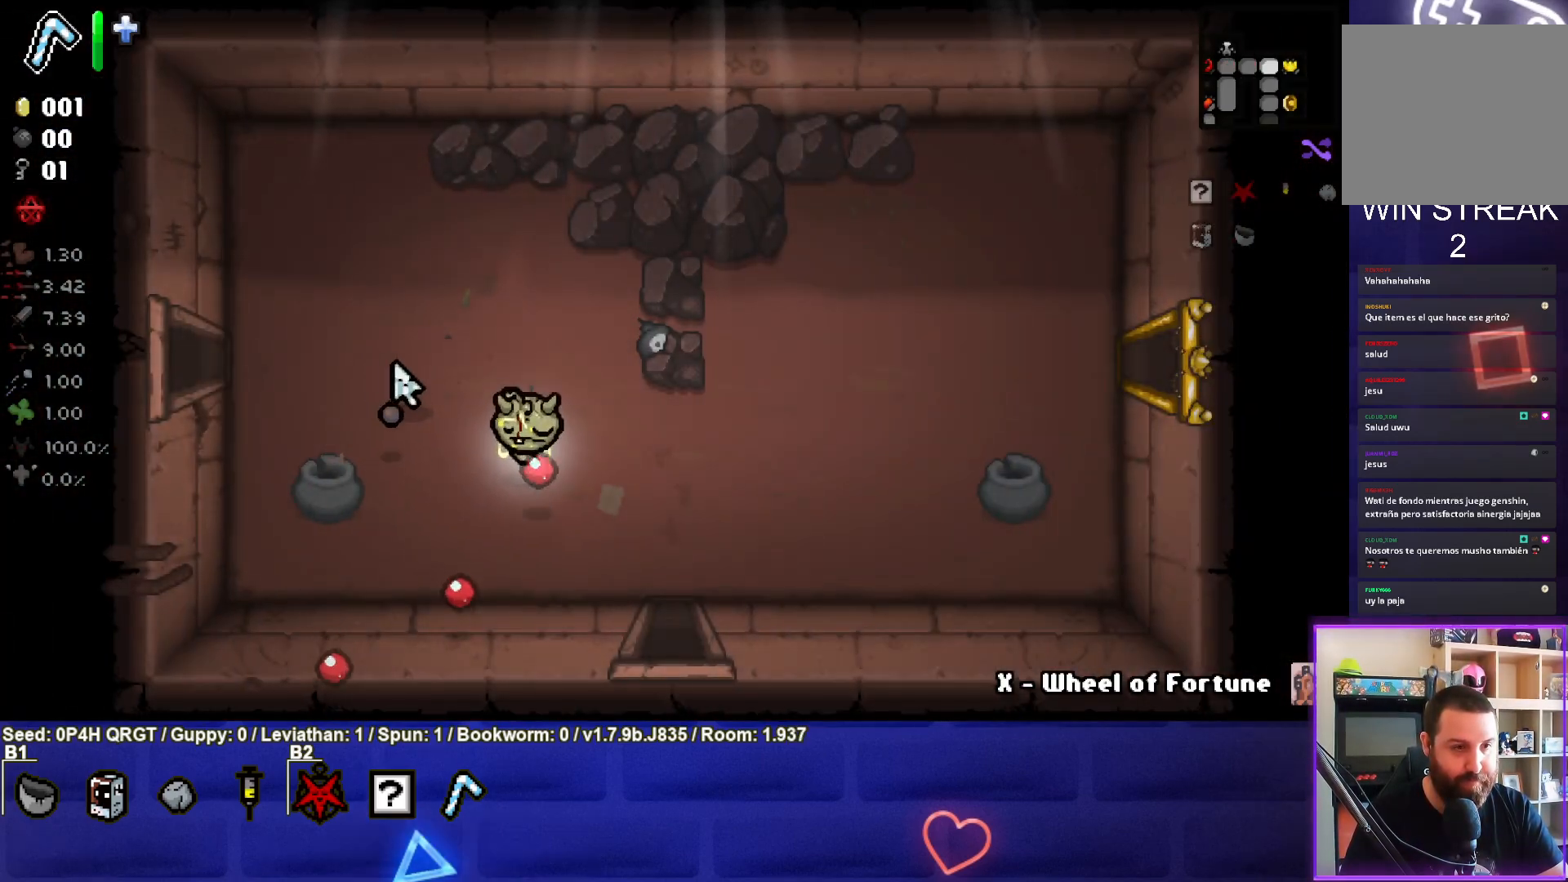
{"buttons": [], "left_stick": "down-right", "right_stick": "center", "events": [[50, "CROSS", "up"]]}
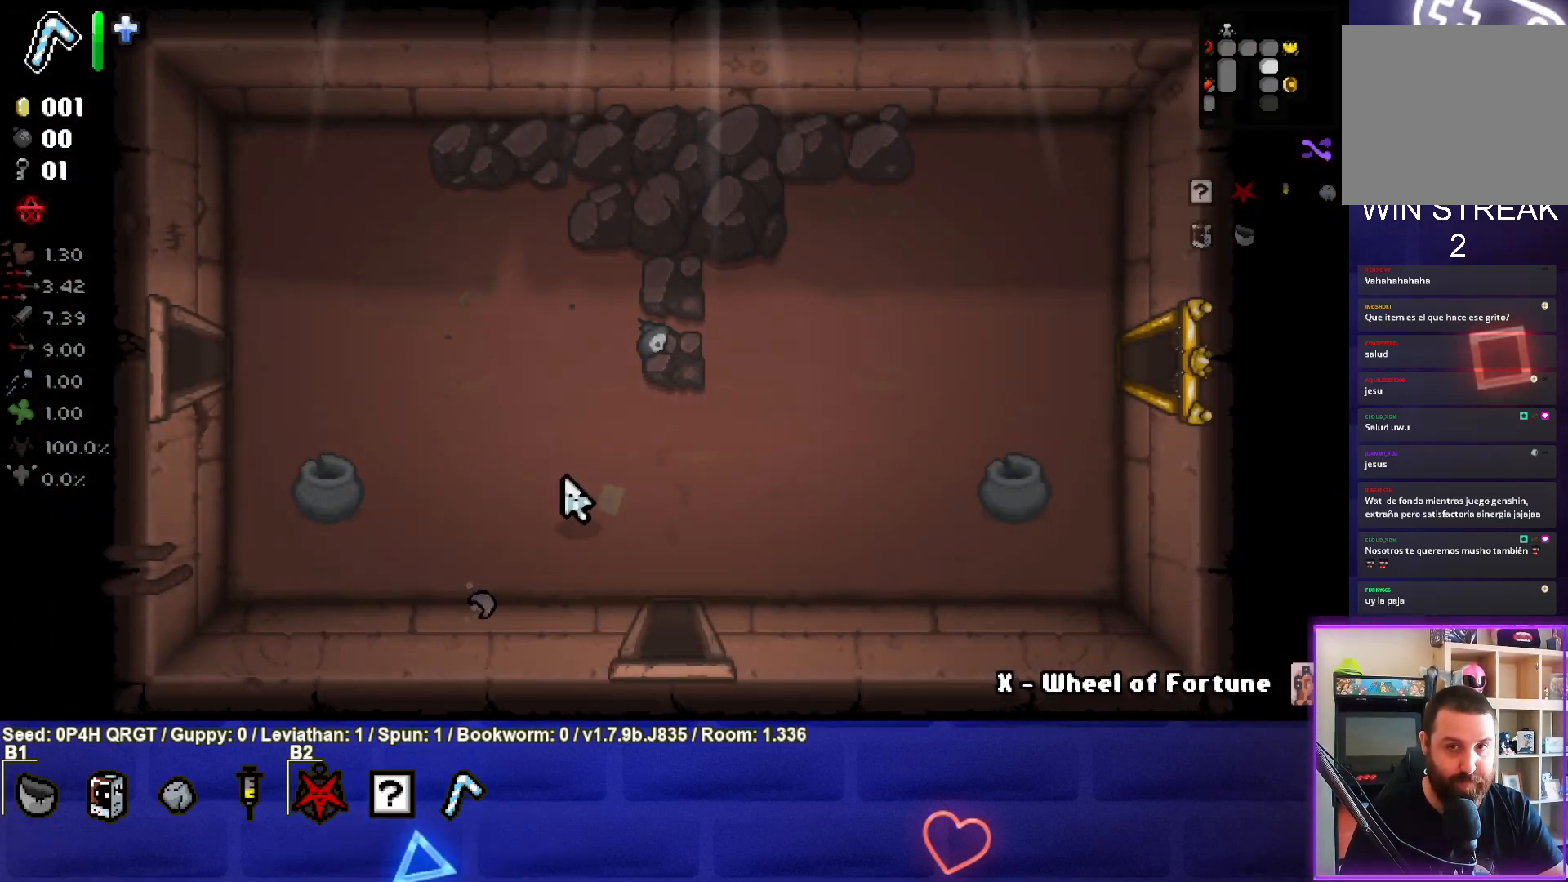
{"buttons": [], "left_stick": "down", "right_stick": "center", "events": [[33, "left_stick", "down"], [133, "left_stick", "center"], [417, "left_stick", "down"]]}
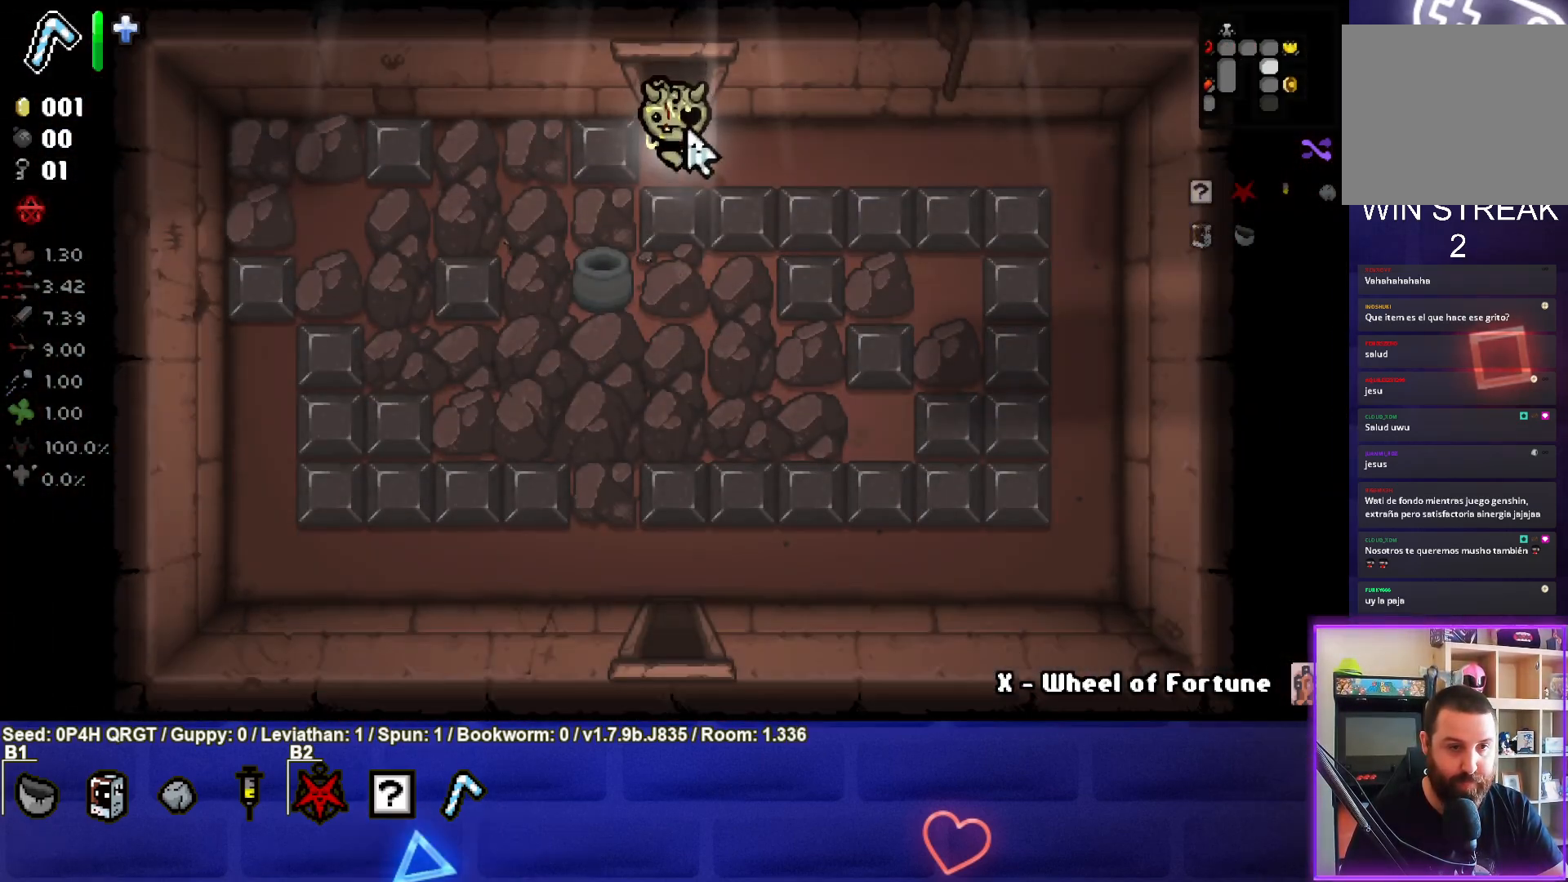
{"buttons": [], "left_stick": "down", "right_stick": "center", "events": [[133, "CROSS", "down"], [250, "CROSS", "up"], [317, "CROSS", "down"], [433, "CROSS", "up"]]}
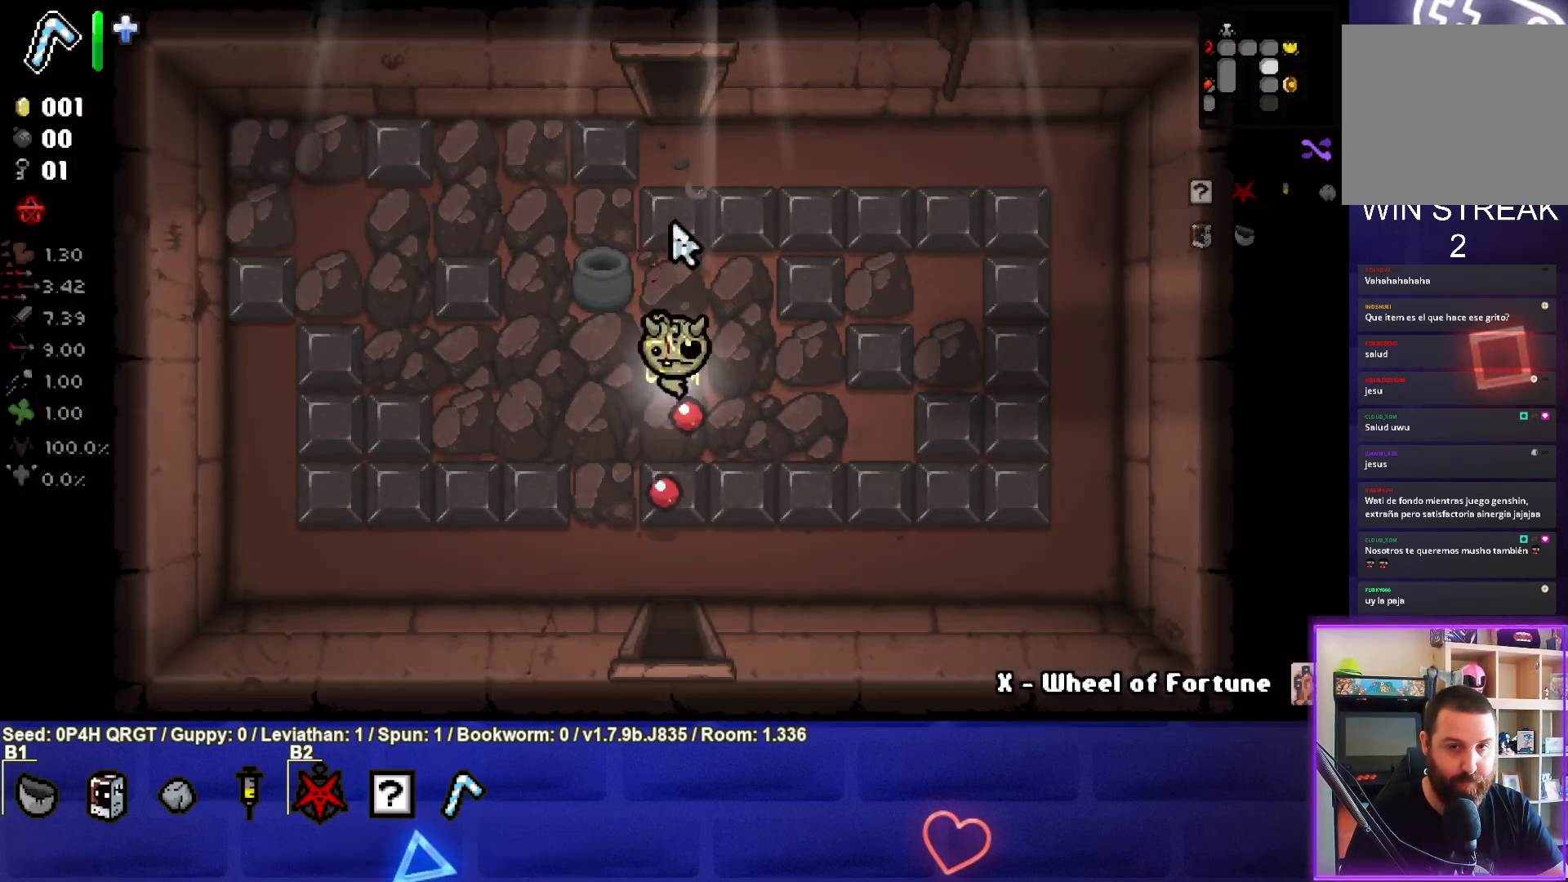
{"buttons": [], "left_stick": "down", "right_stick": "center", "events": [[17, "CROSS", "down"], [117, "CROSS", "up"]]}
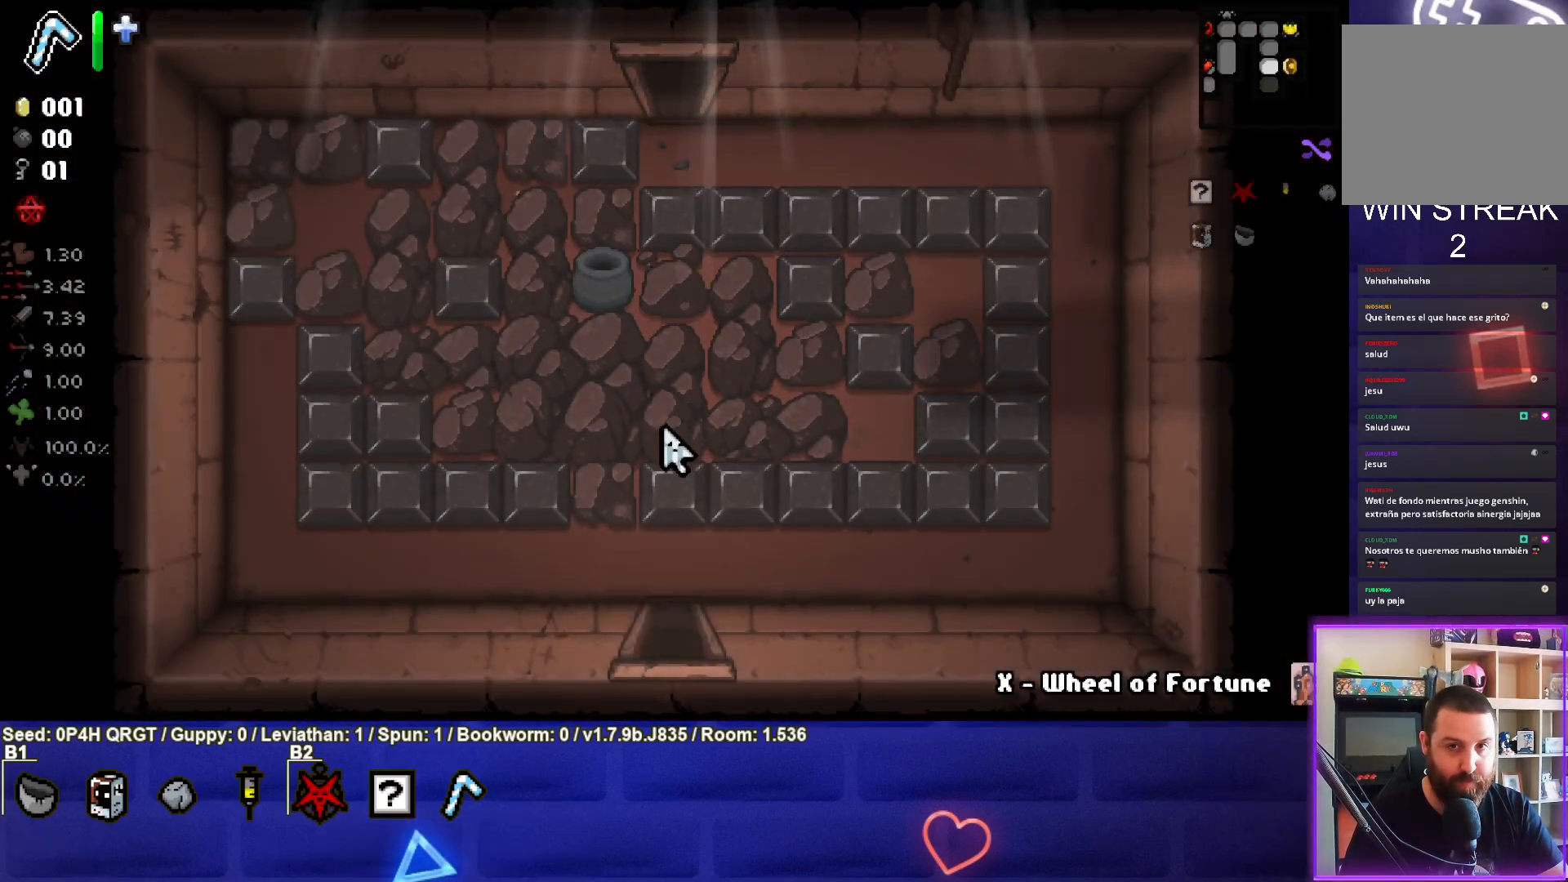
{"buttons": [], "left_stick": "down", "right_stick": "center", "events": [[50, "left_stick", "center"], [300, "left_stick", "down"]]}